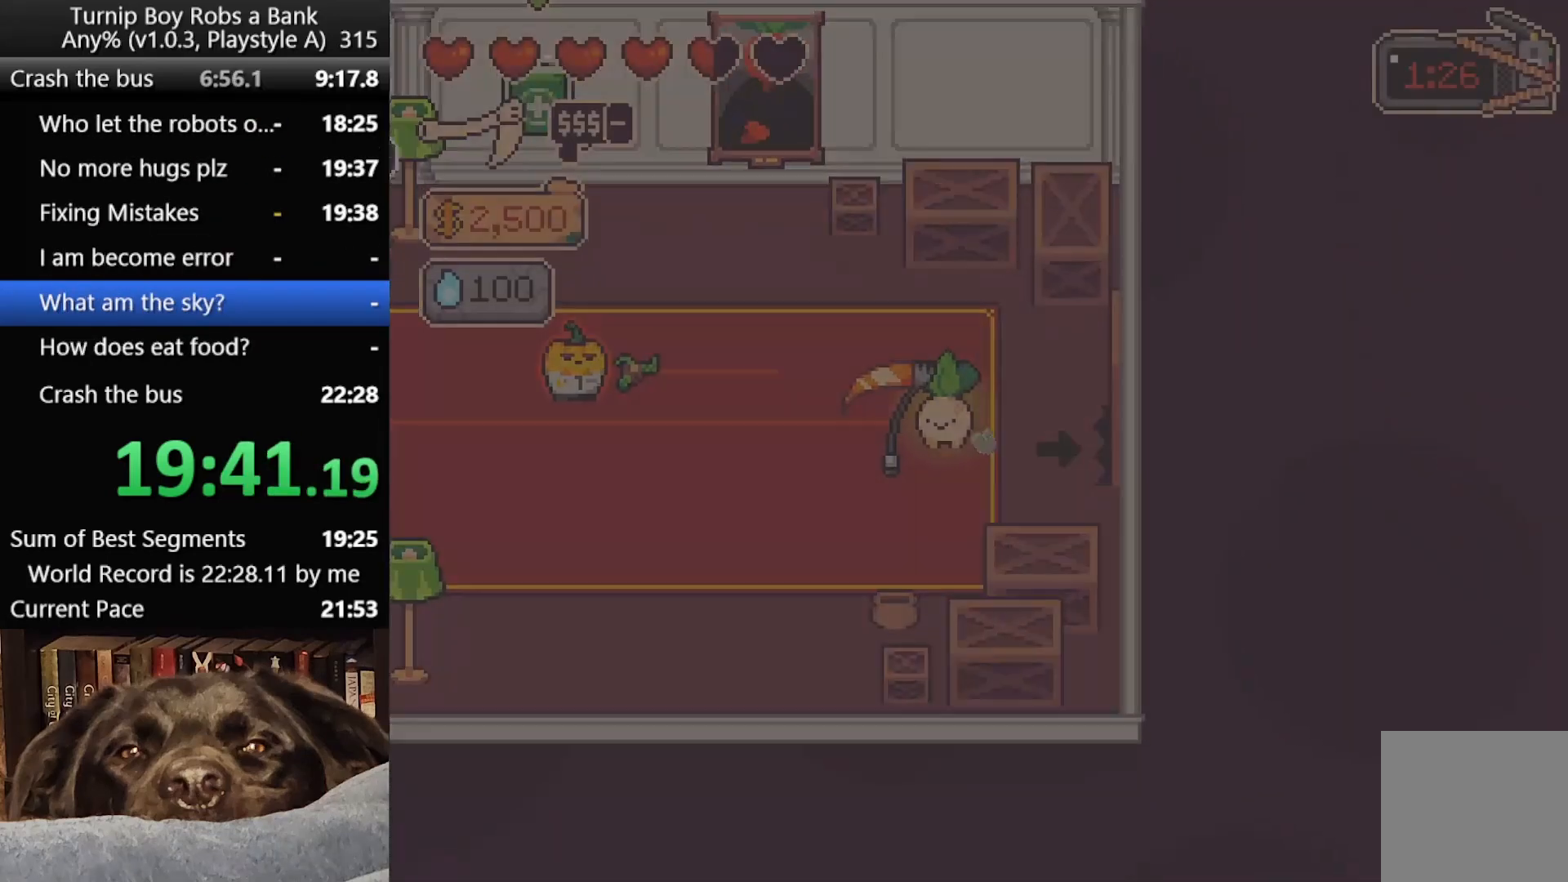
Gameplay with a controller (Xbox layout); each line is a JSON object with the inputs held at the frame after it. "button_events" lists button changes between this image and that frame as [ms after this image, input, new state], when the widget could be followed in between (sticks are given only as held states).
{"buttons": [], "left_stick": "left", "right_stick": "center", "button_events": []}
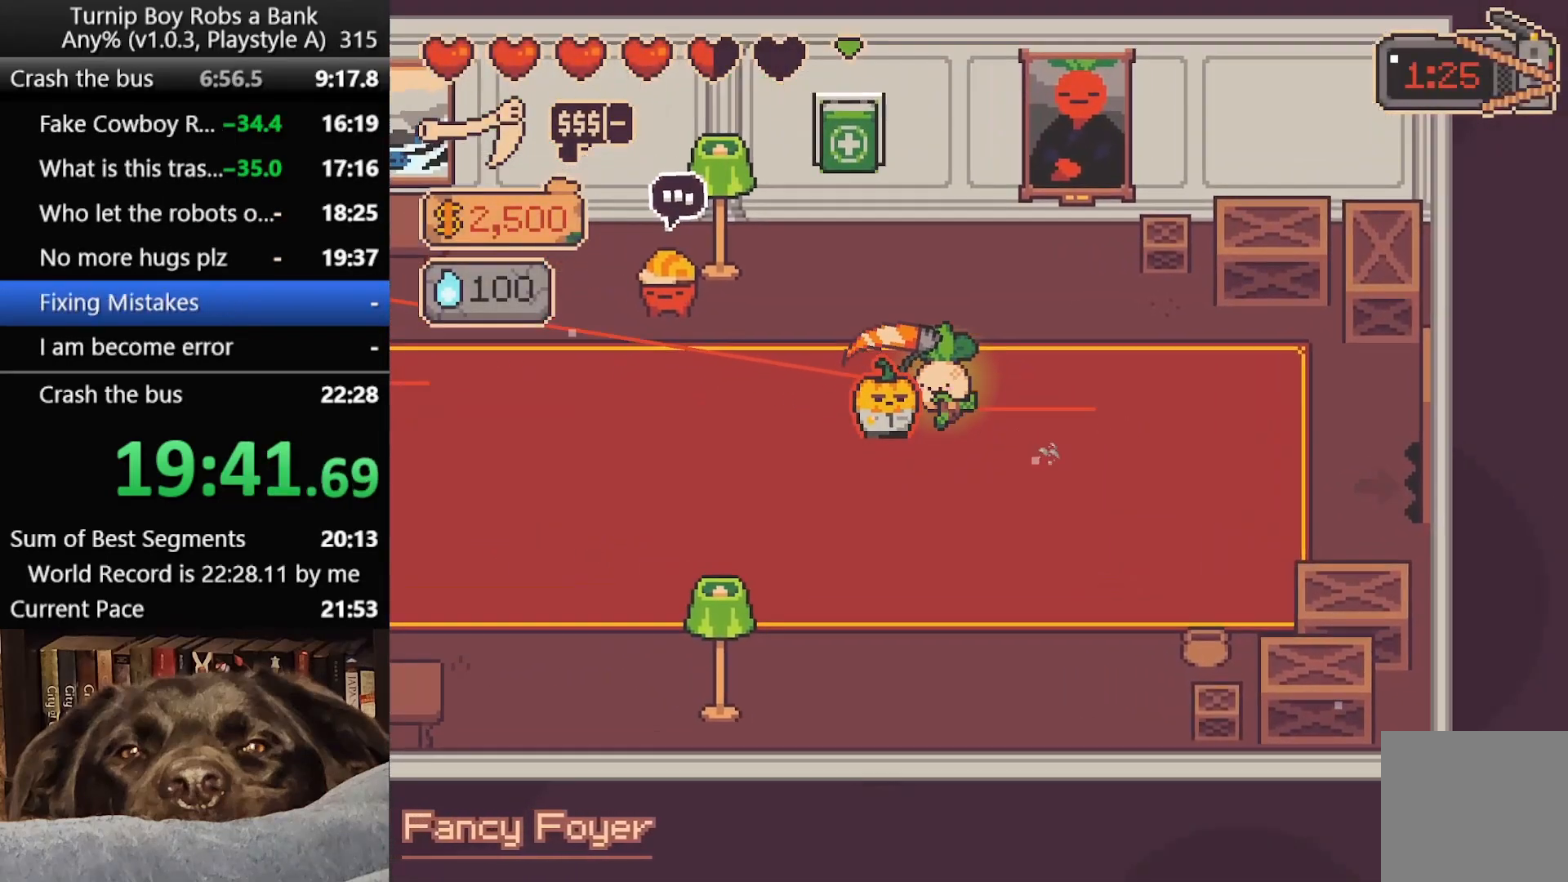
{"buttons": [], "left_stick": "left", "right_stick": "center", "button_events": []}
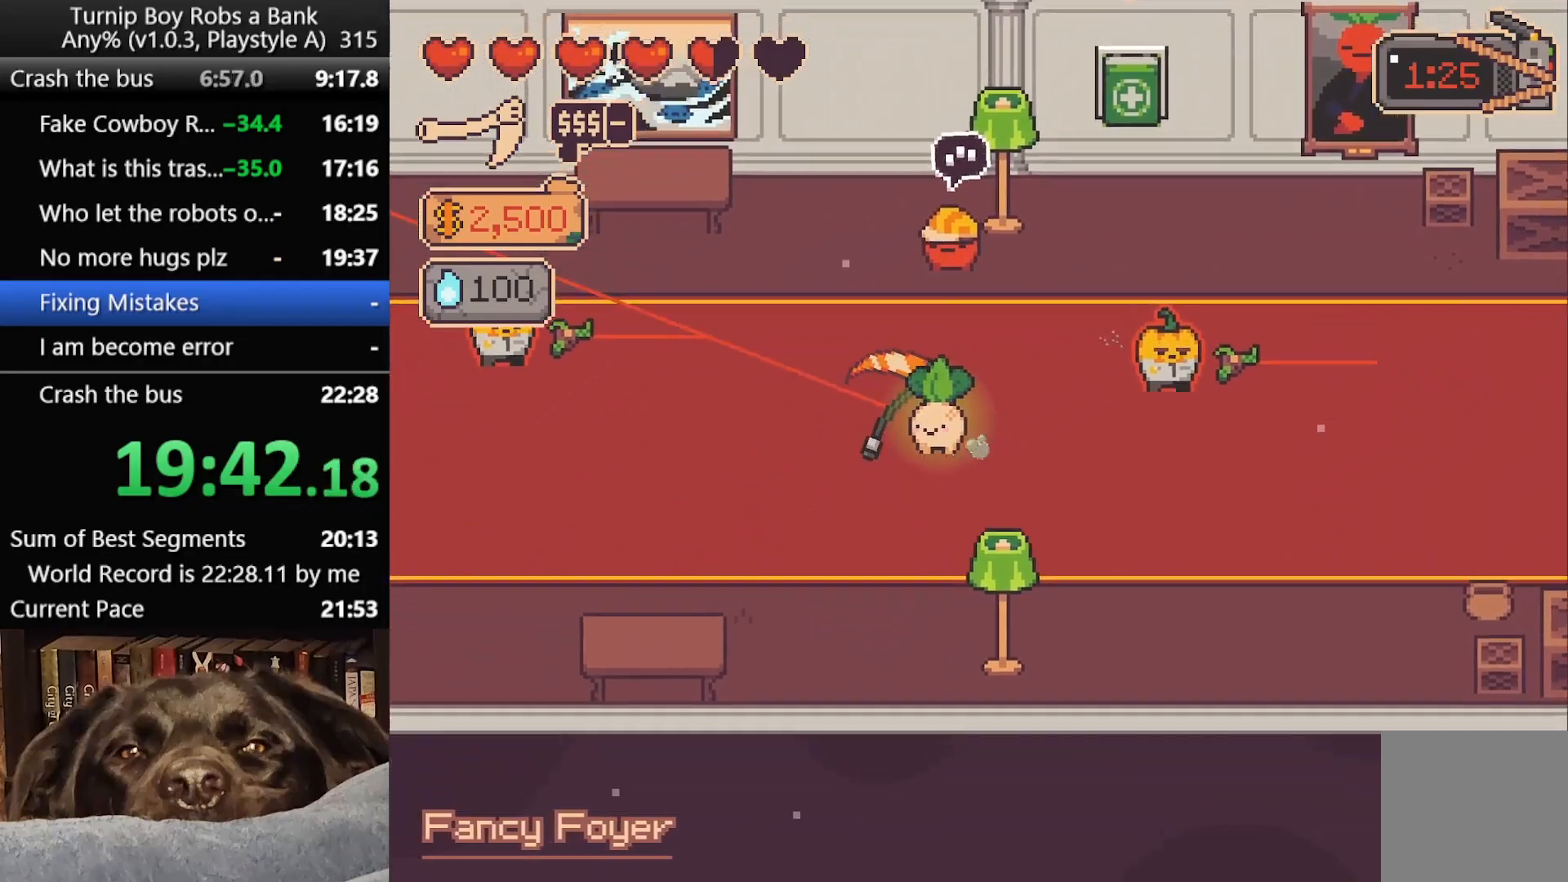
{"buttons": [], "left_stick": "down-left", "right_stick": "center", "button_events": [[83, "B", "down"], [150, "B", "up"], [250, "B", "down"], [333, "B", "up"], [400, "B", "down"], [483, "B", "up"]]}
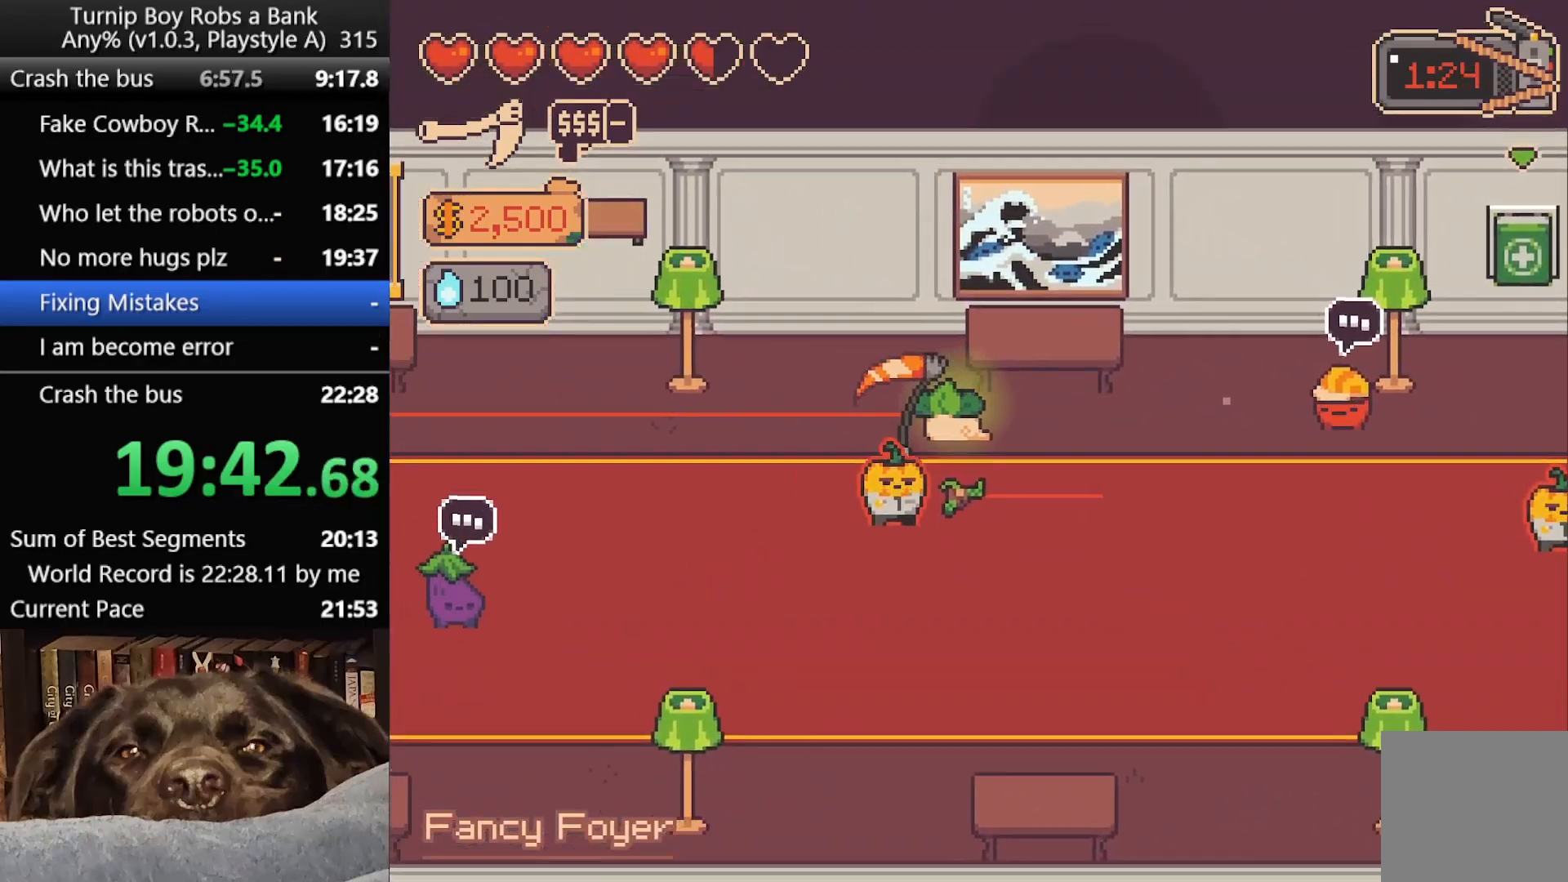
{"buttons": [], "left_stick": "left", "right_stick": "center", "button_events": [[50, "B", "down"], [167, "B", "up"], [217, "B", "down"], [333, "B", "up"], [383, "B", "down"], [483, "B", "up"]]}
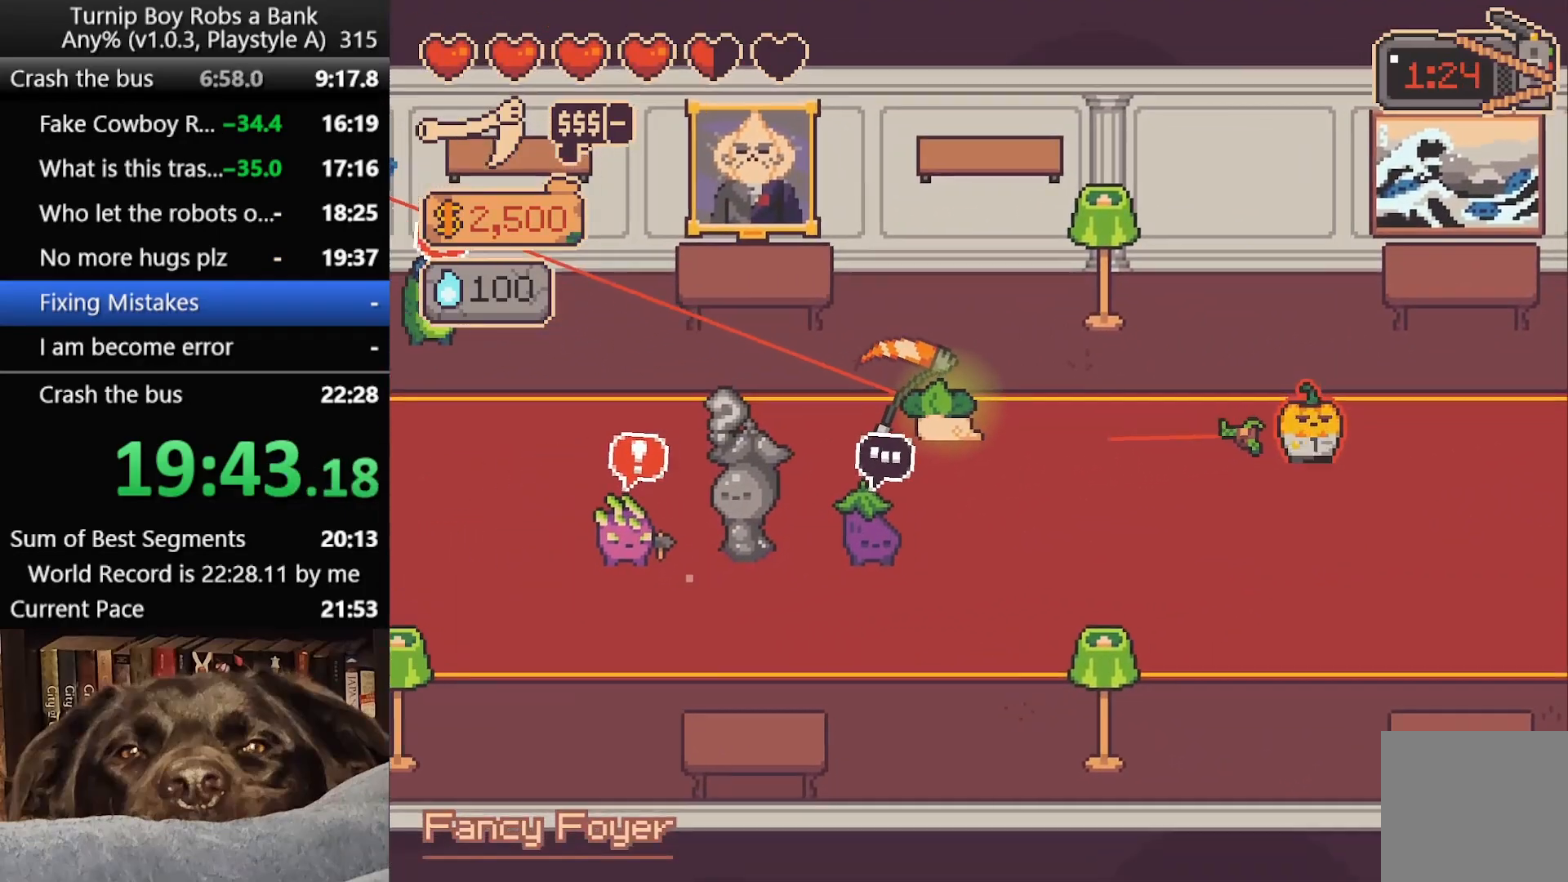
{"buttons": [], "left_stick": "down-left", "right_stick": "center", "button_events": [[50, "B", "down"], [150, "B", "up"], [217, "B", "down"], [300, "B", "up"], [400, "B", "down"], [467, "B", "up"]]}
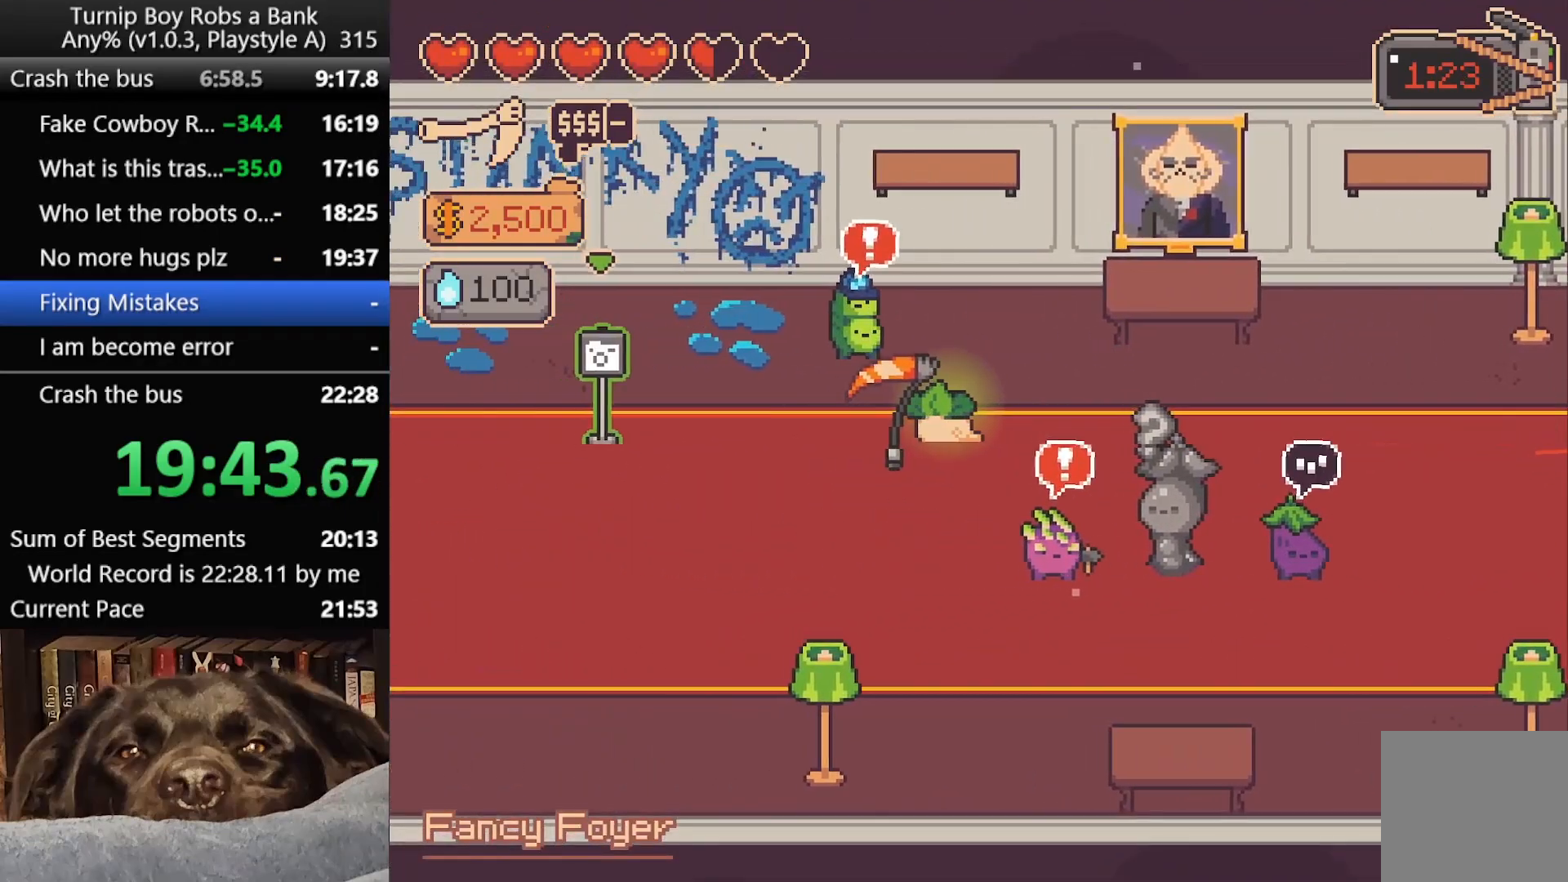
{"buttons": [], "left_stick": "down-left", "right_stick": "center", "button_events": [[50, "B", "down"], [150, "B", "up"], [217, "B", "down"], [300, "B", "up"], [367, "B", "down"], [450, "B", "up"]]}
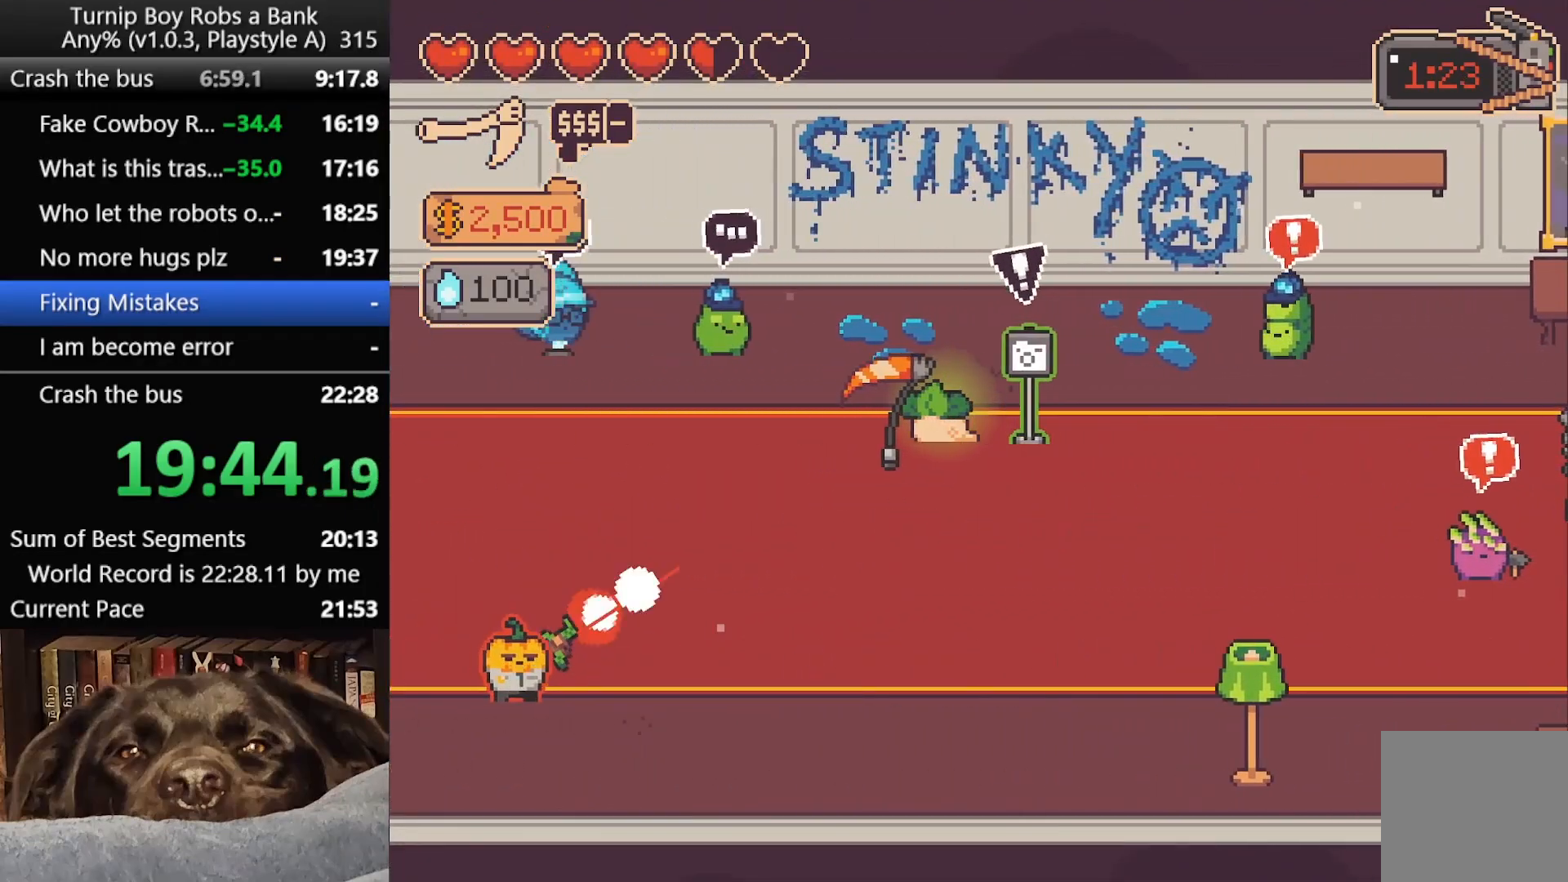
{"buttons": [], "left_stick": "down-left", "right_stick": "center", "button_events": [[50, "B", "down"], [117, "B", "up"], [183, "B", "down"], [283, "B", "up"], [367, "B", "down"], [433, "B", "up"]]}
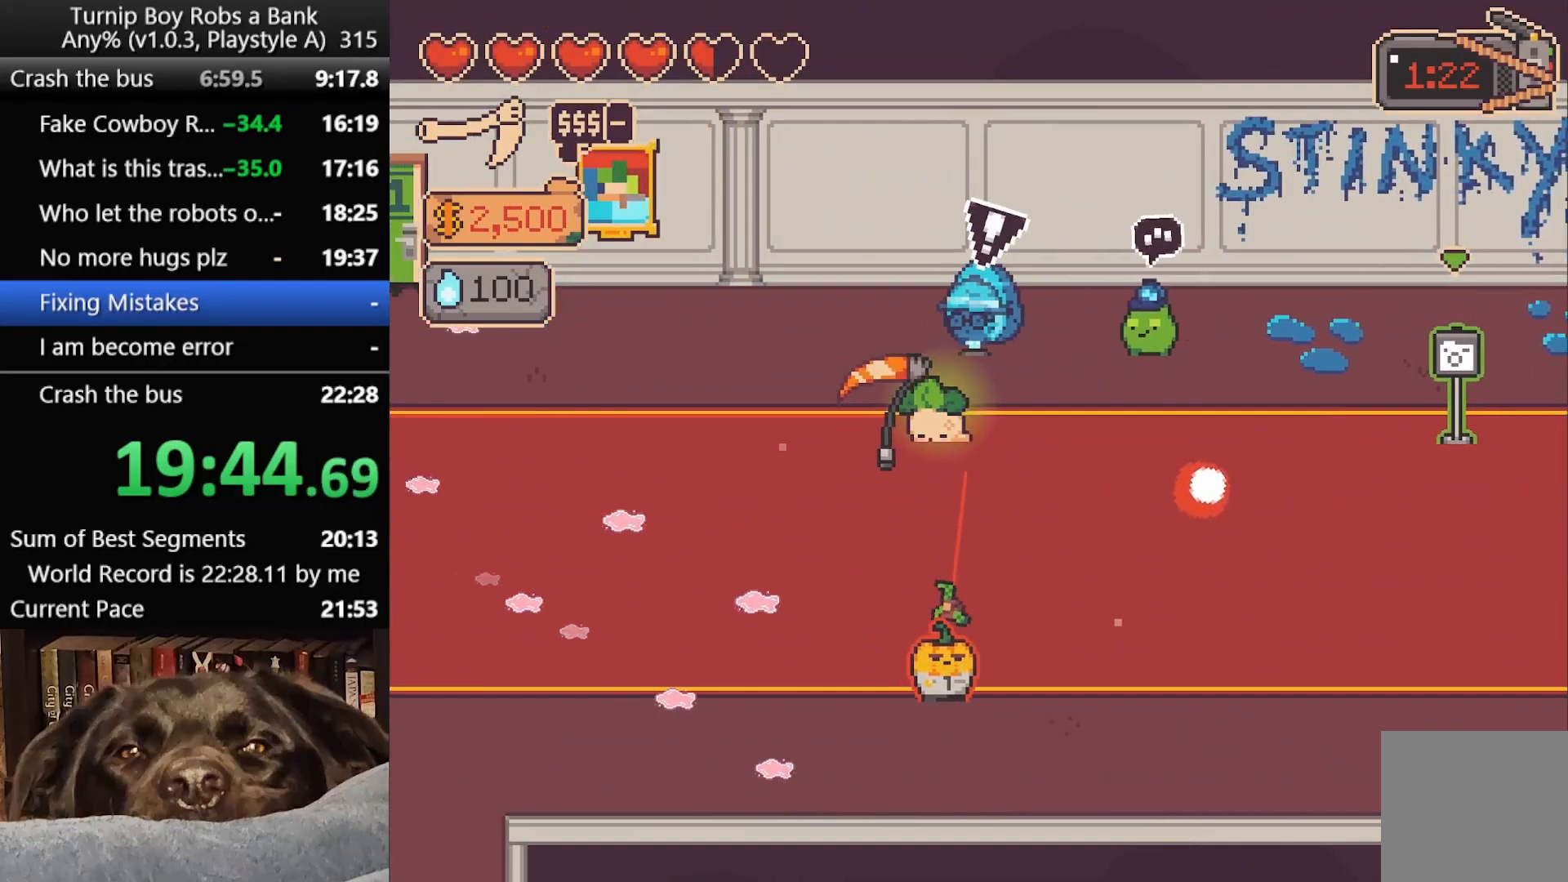
{"buttons": [], "left_stick": "left", "right_stick": "center", "button_events": [[17, "B", "down"], [100, "B", "up"], [167, "B", "down"], [267, "B", "up"]]}
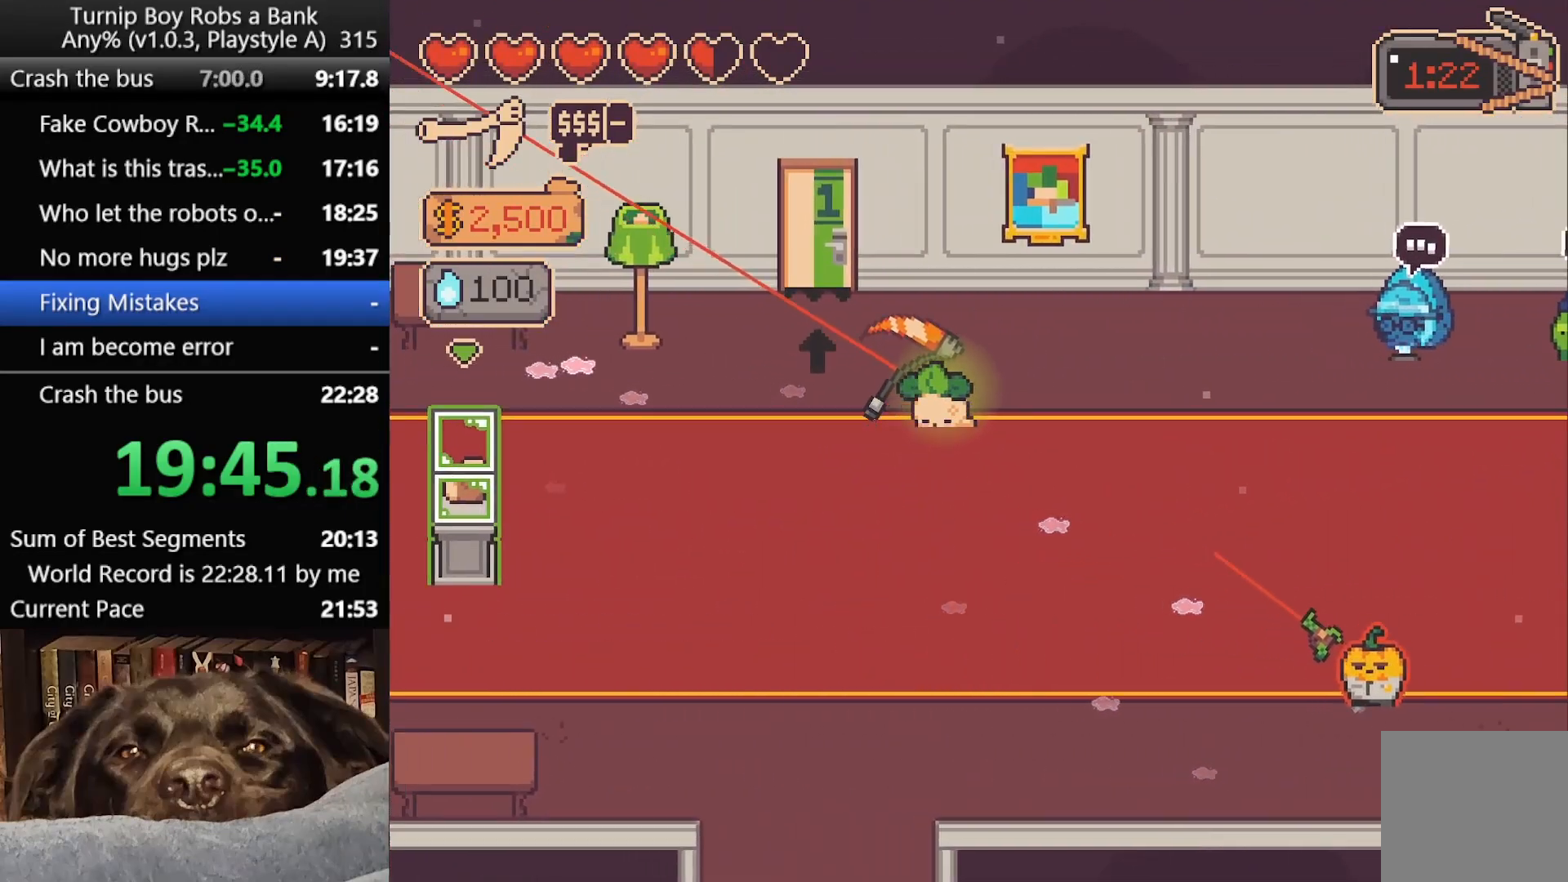
{"buttons": [], "left_stick": "up-right", "right_stick": "center", "button_events": [[283, "A", "down"], [400, "A", "up"]]}
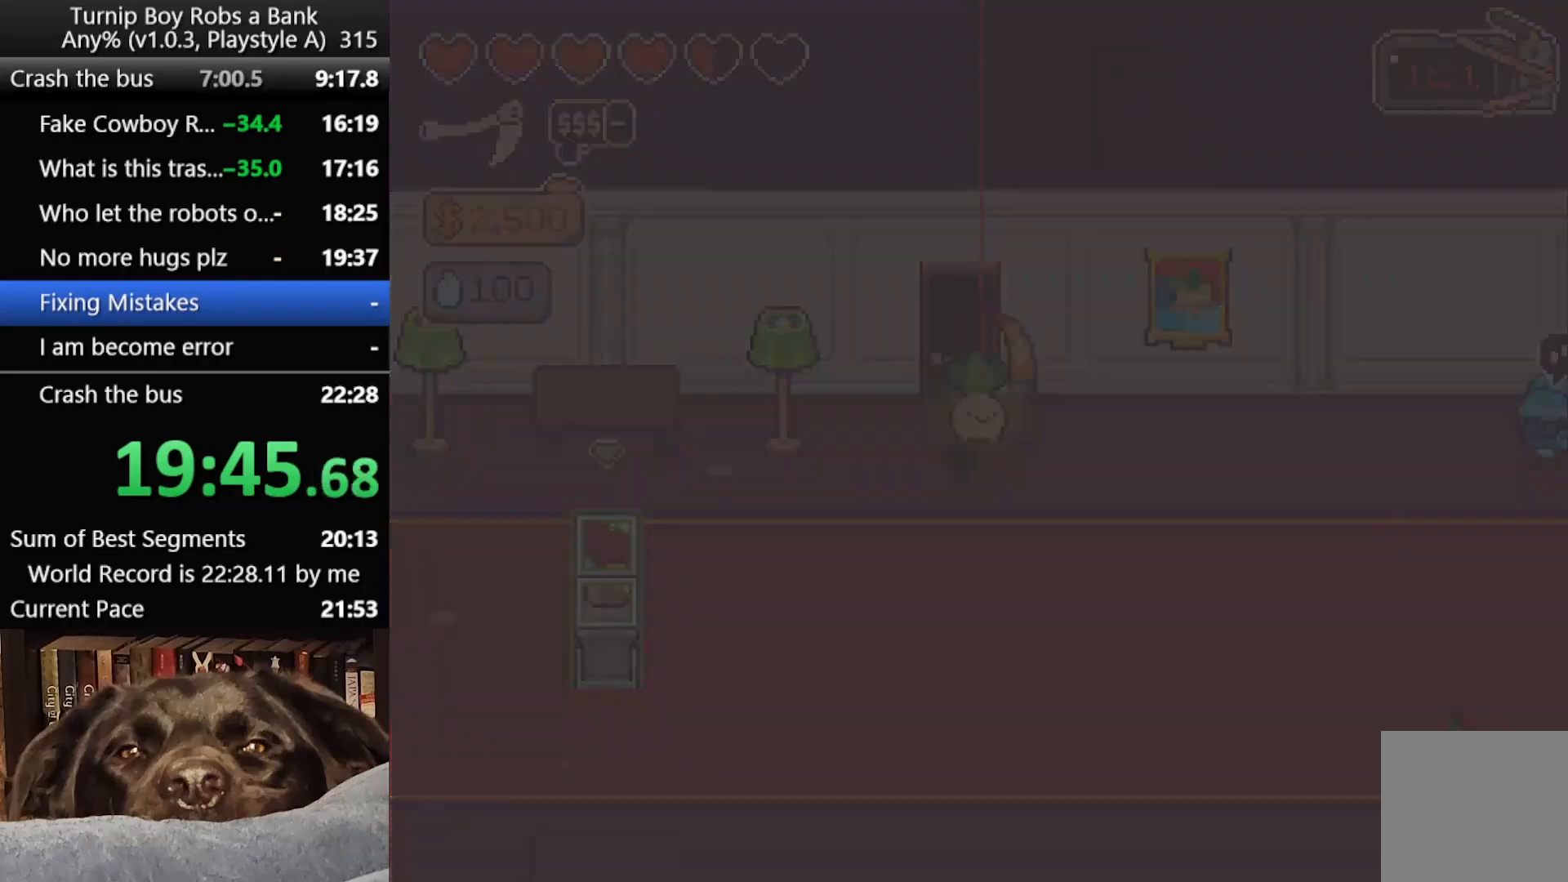
{"buttons": [], "left_stick": "up", "right_stick": "center", "button_events": [[283, "B", "down"], [350, "B", "up"]]}
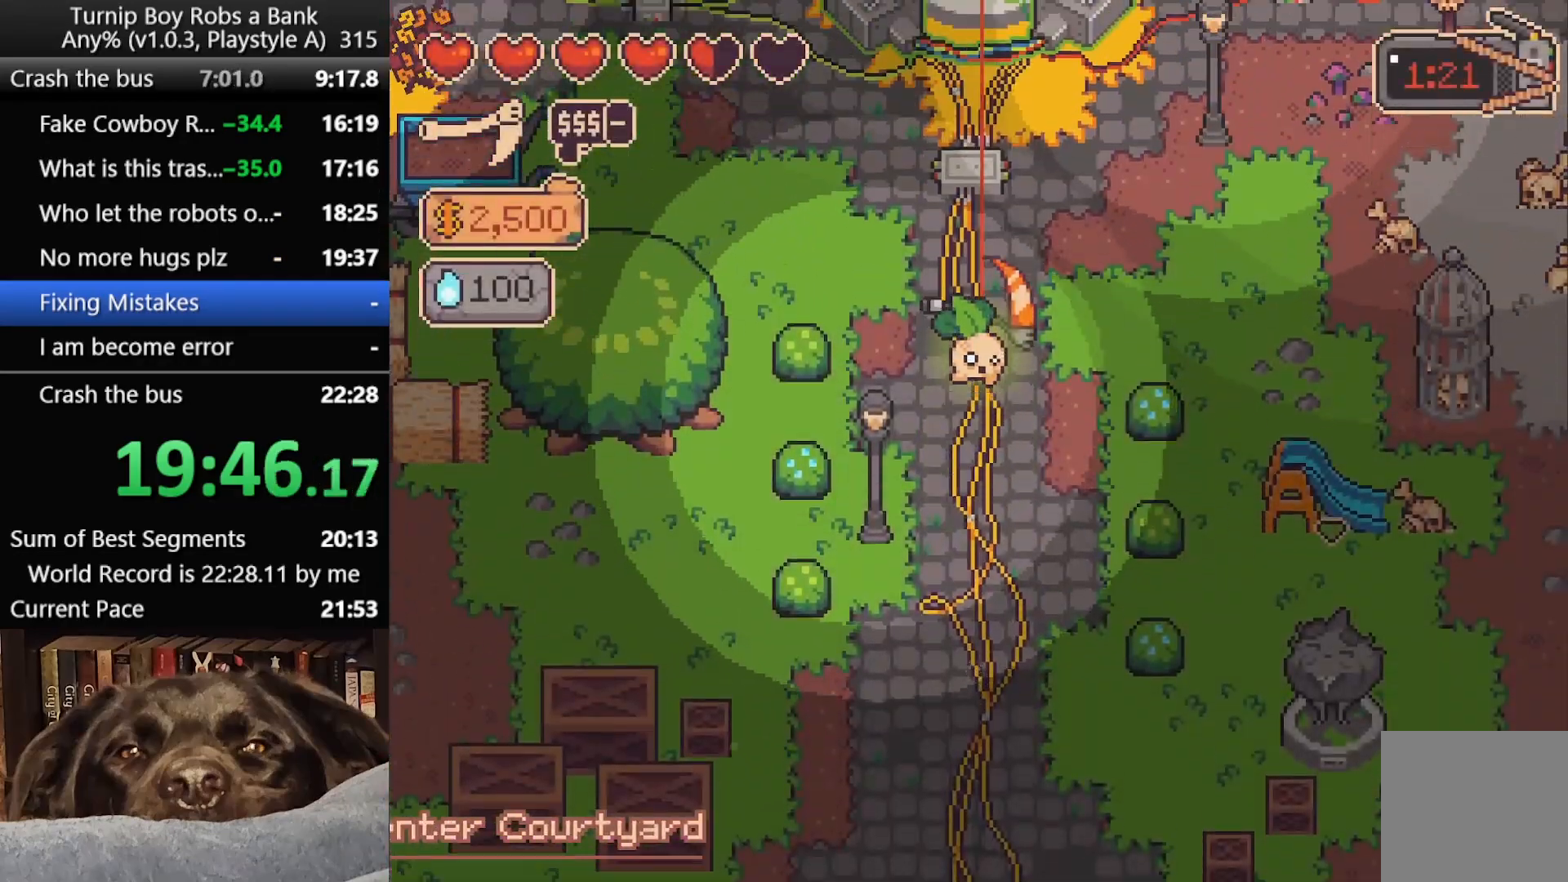
{"buttons": [], "left_stick": "up-right", "right_stick": "center", "button_events": []}
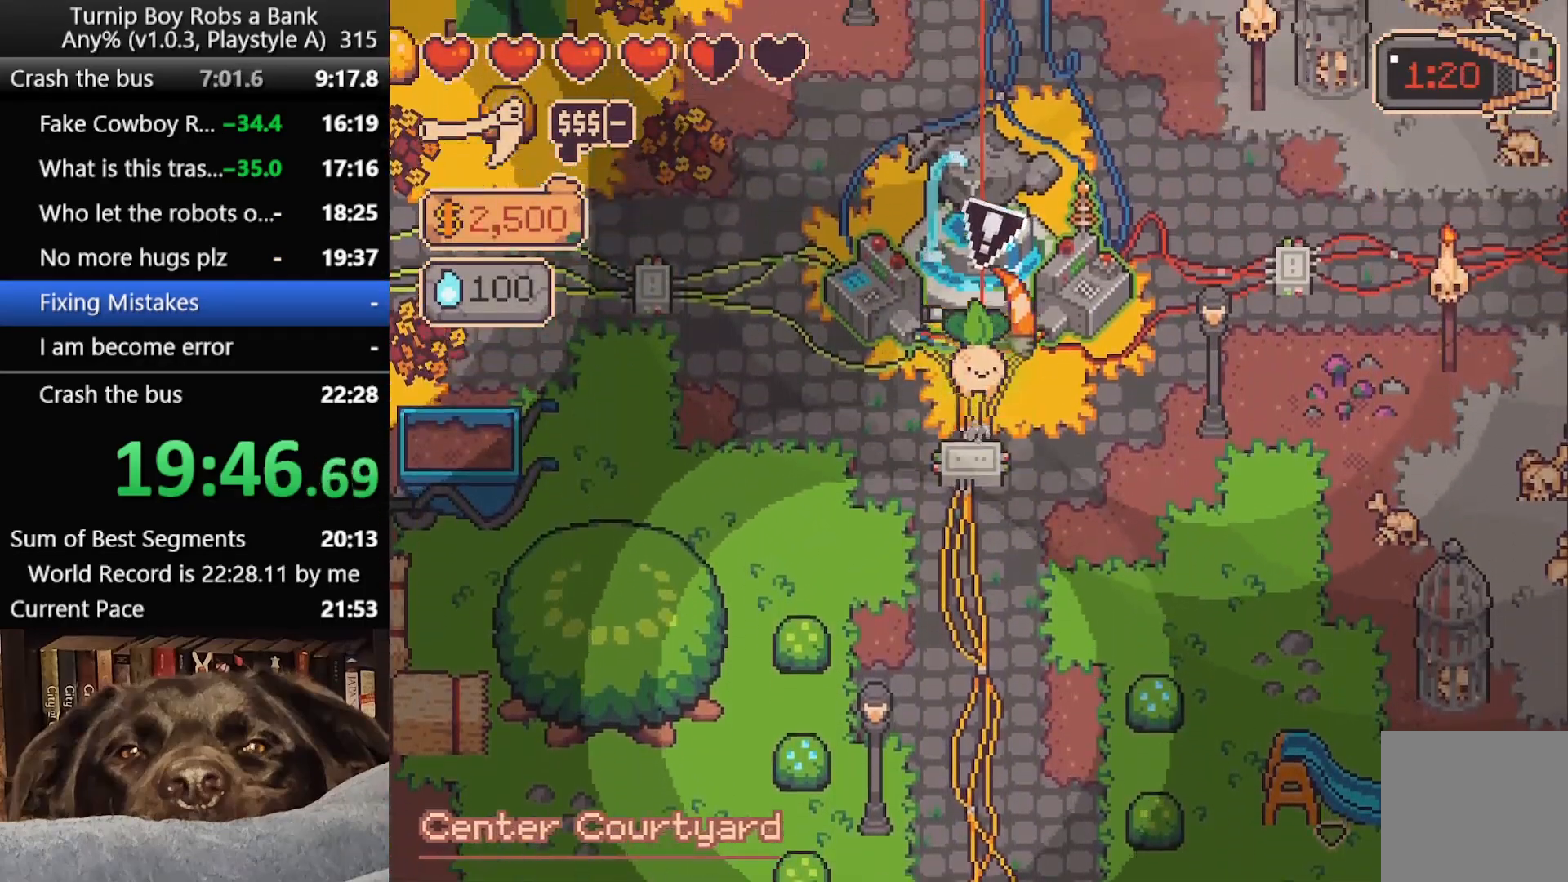
{"buttons": [], "left_stick": "center", "right_stick": "center", "button_events": [[33, "A", "down"], [100, "A", "up"], [450, "SELECT", "down"], [500, "SELECT", "up"]]}
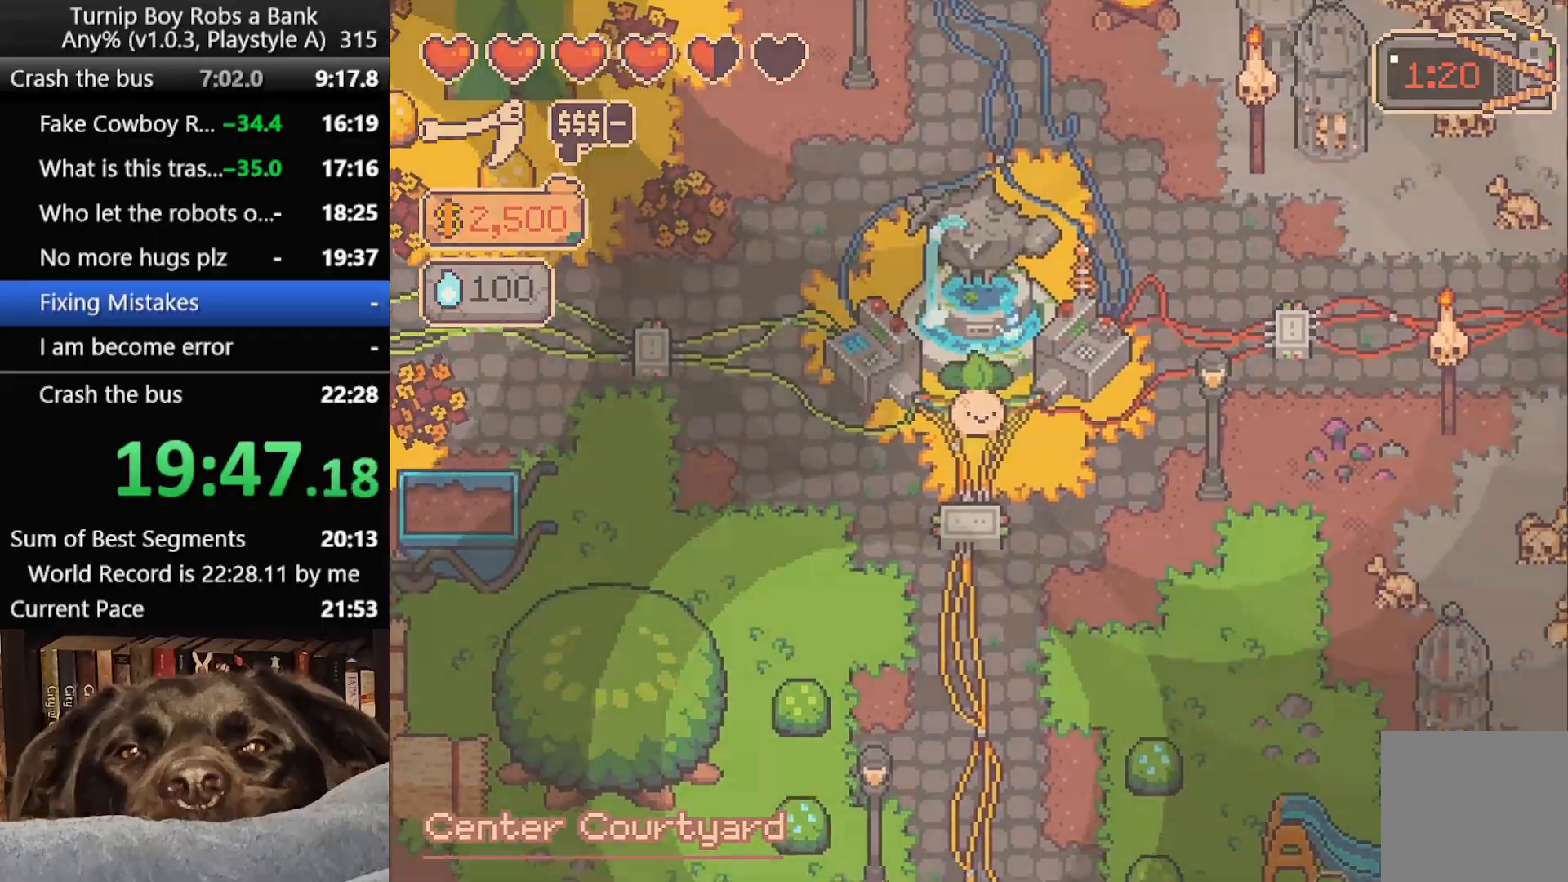
{"buttons": ["SELECT"], "left_stick": "center", "right_stick": "center"}
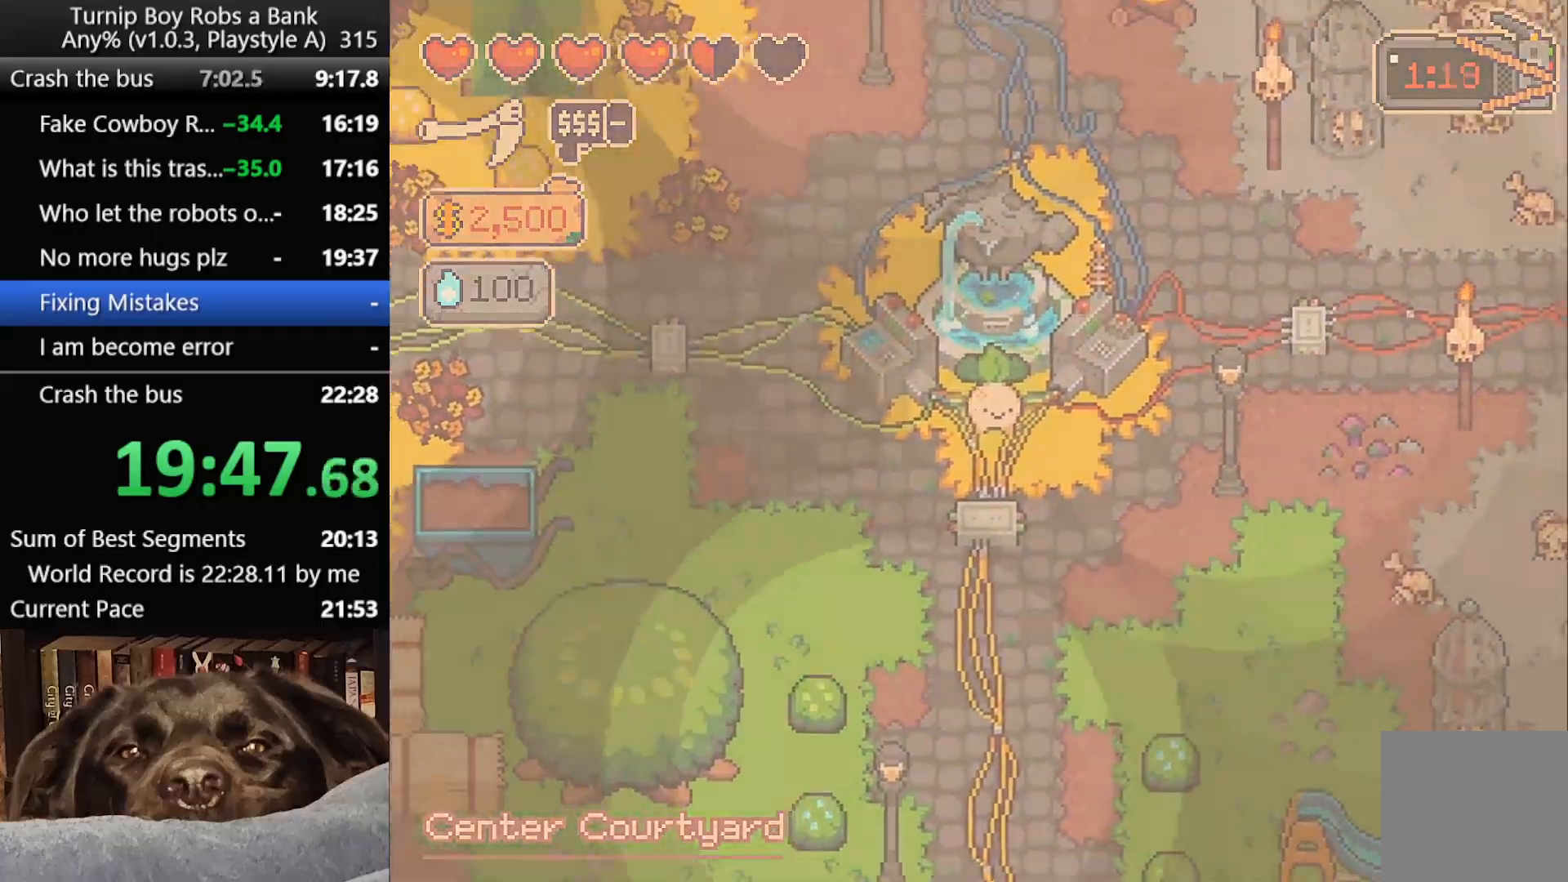
{"buttons": ["SELECT"], "left_stick": "center", "right_stick": "center"}
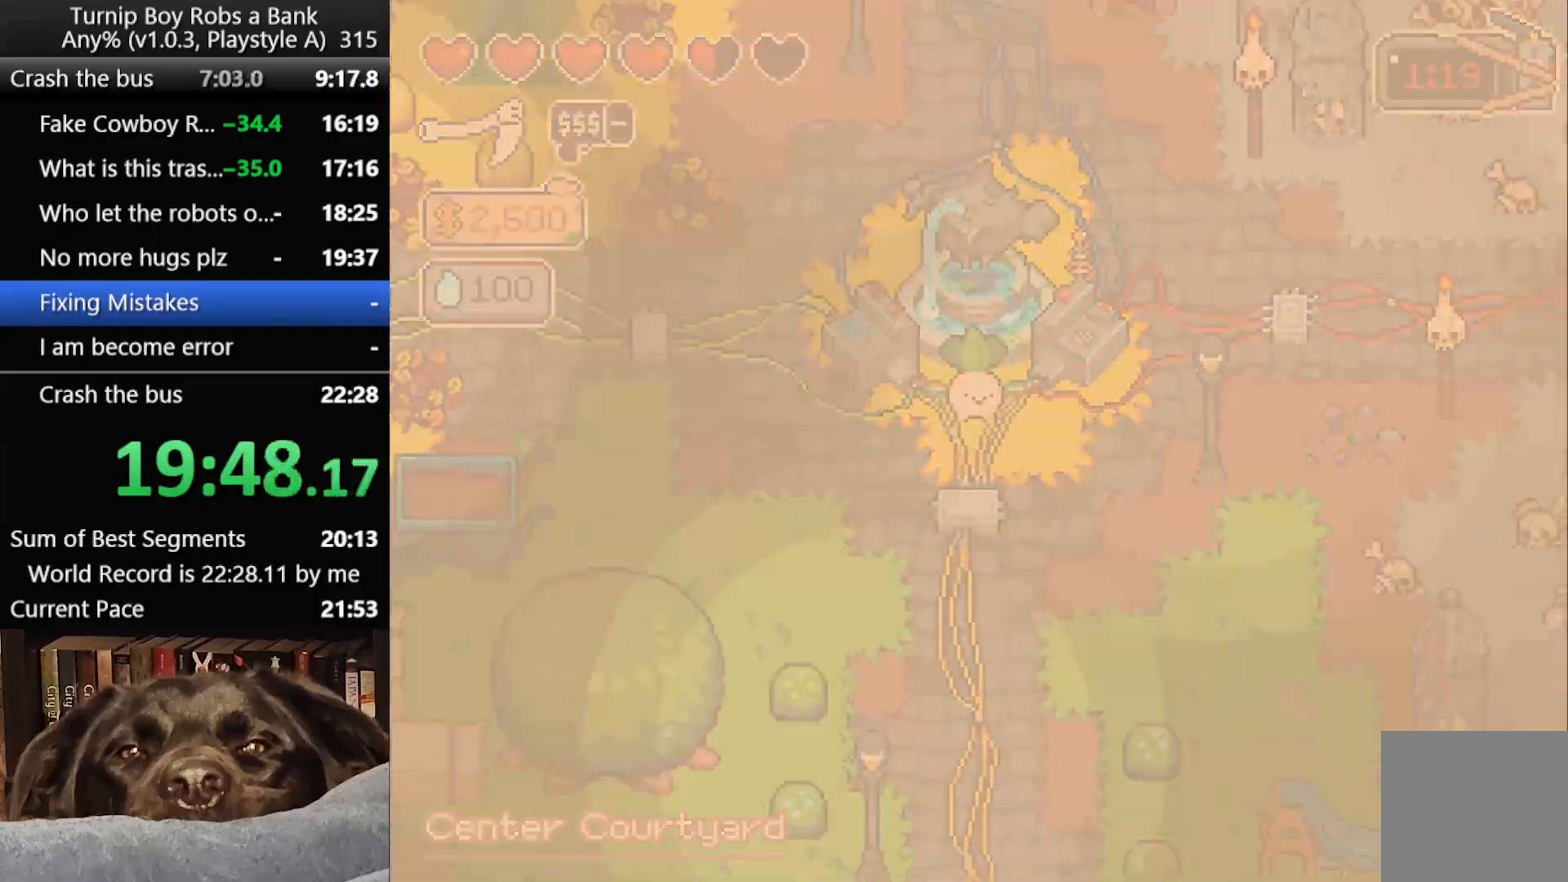
{"buttons": ["SELECT"], "left_stick": "center", "right_stick": "center", "button_events": [[50, "SELECT", "up"], [100, "SELECT", "down"], [167, "SELECT", "up"], [233, "SELECT", "down"], [300, "SELECT", "up"], [367, "SELECT", "down"], [417, "SELECT", "up"], [483, "SELECT", "down"]]}
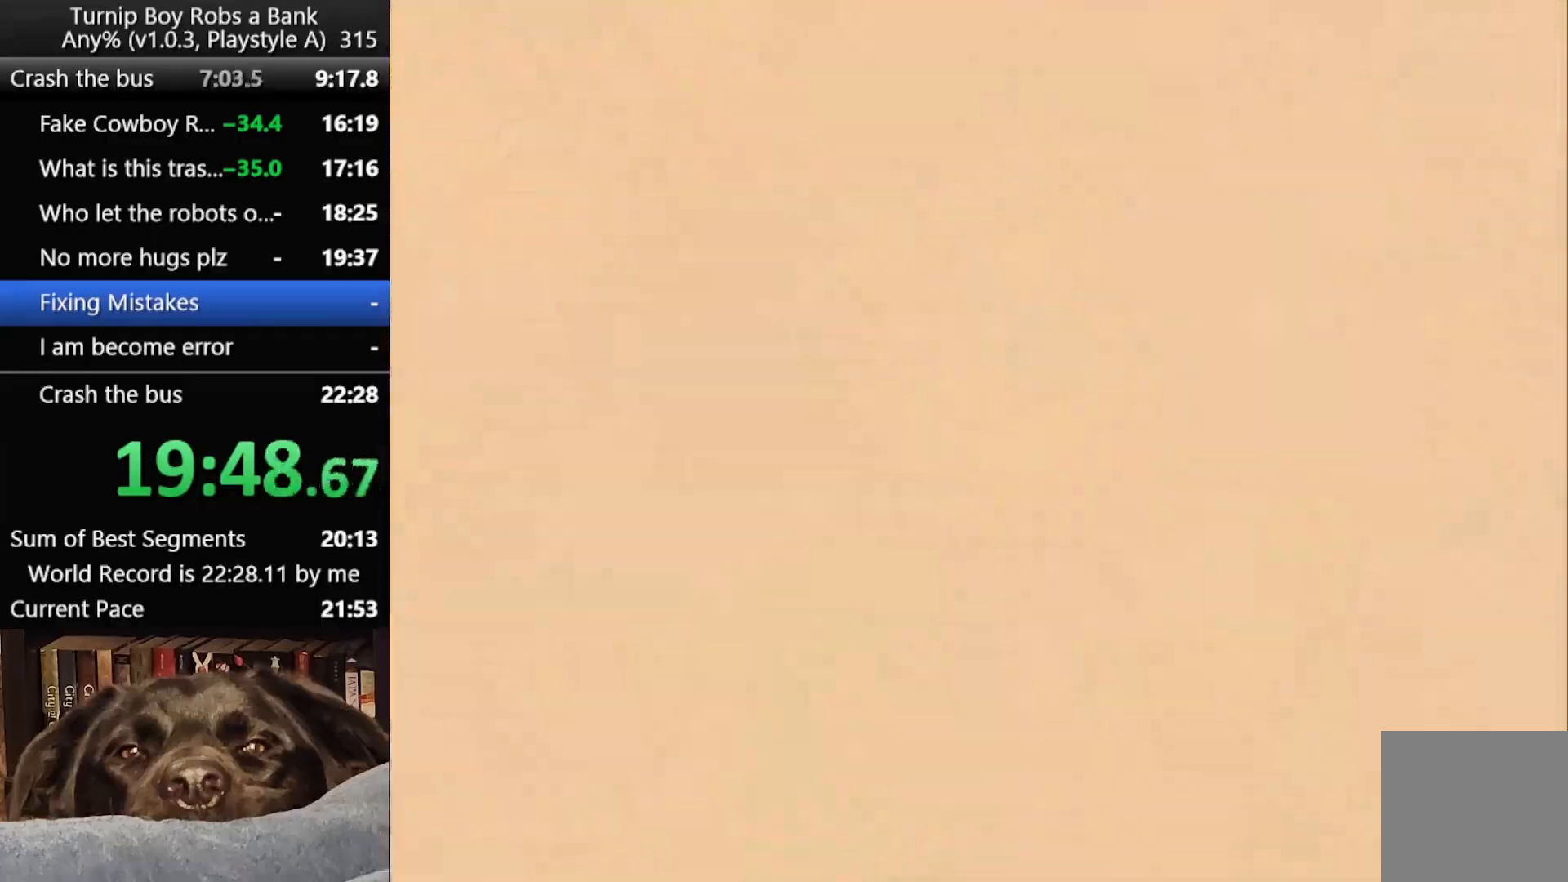
{"buttons": ["SELECT"], "left_stick": "center", "right_stick": "center", "button_events": [[33, "SELECT", "up"], [117, "SELECT", "down"], [167, "SELECT", "up"], [250, "SELECT", "down"], [300, "SELECT", "up"], [500, "SELECT", "down"]]}
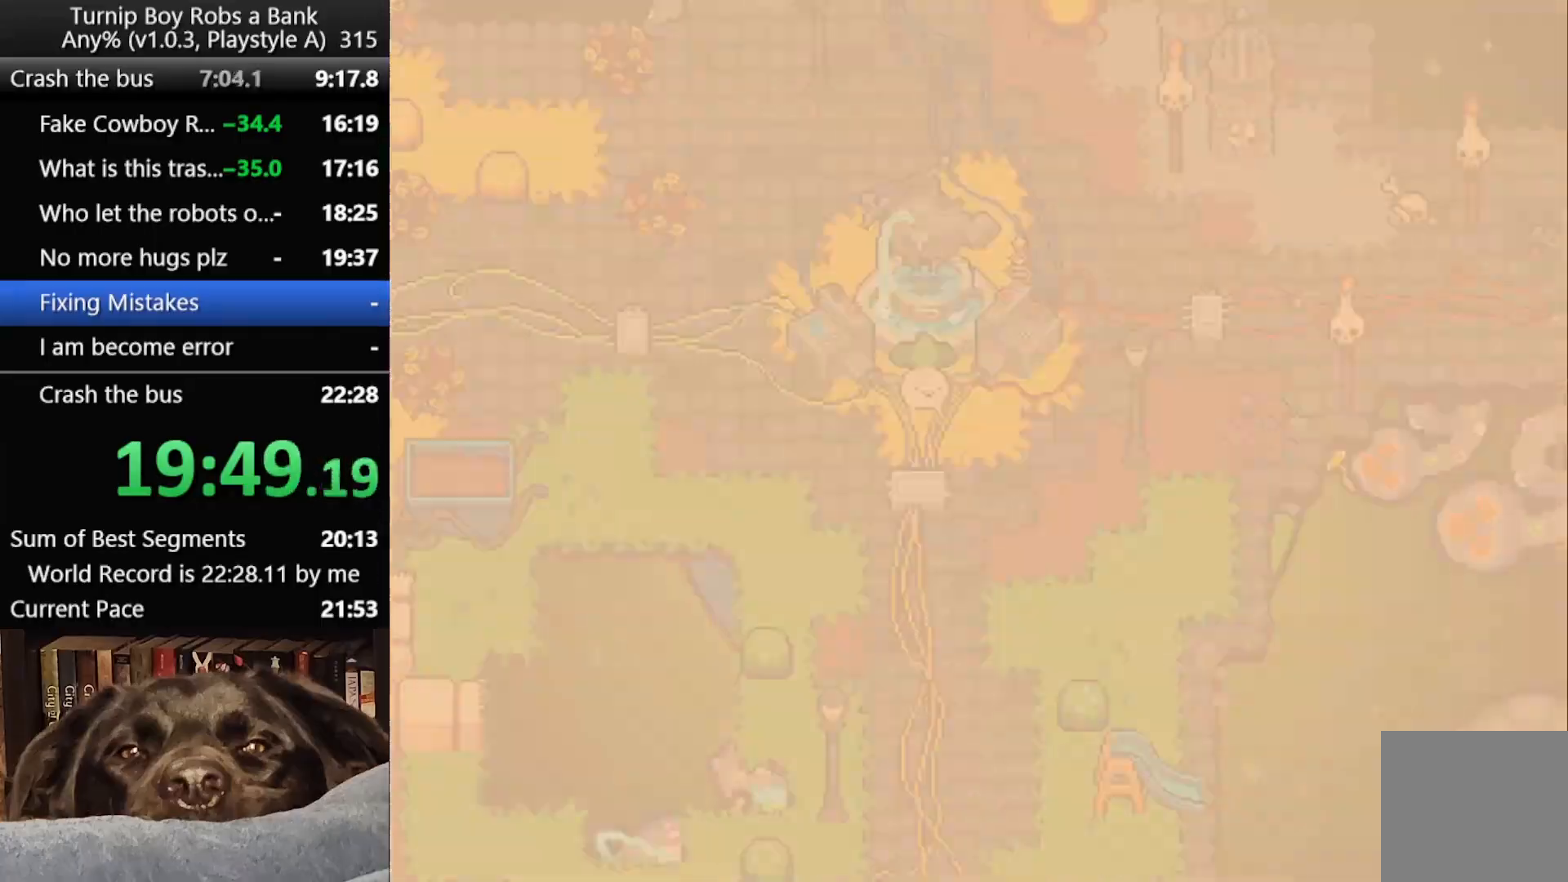
{"buttons": ["SELECT"], "left_stick": "center", "right_stick": "center", "button_events": [[83, "SELECT", "up"], [133, "SELECT", "down"], [200, "SELECT", "up"], [267, "SELECT", "down"], [317, "SELECT", "up"], [400, "SELECT", "down"]]}
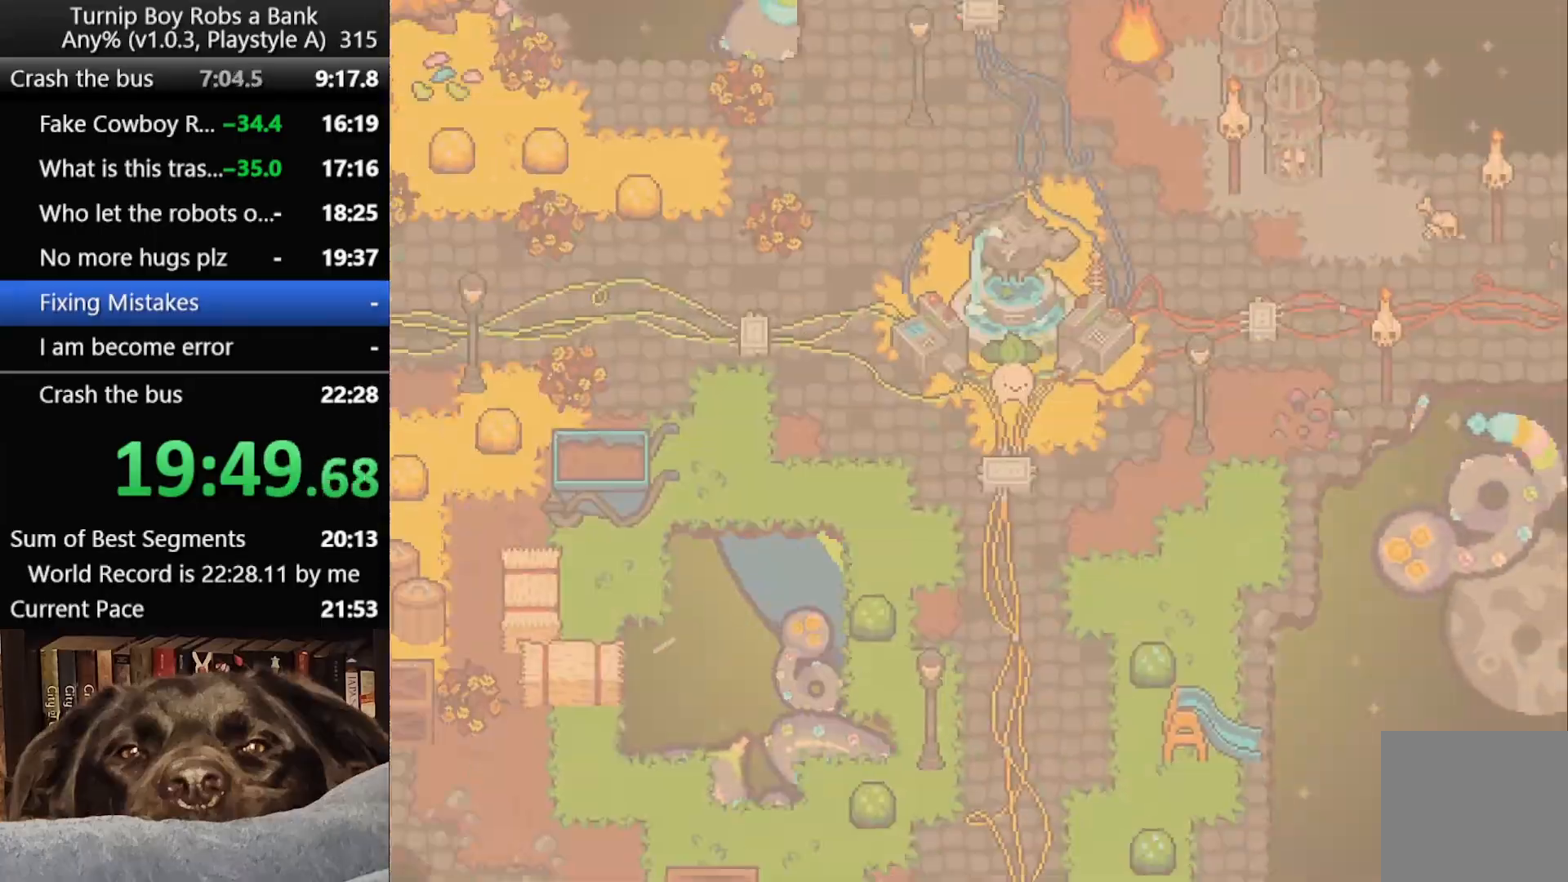
{"buttons": [], "left_stick": "center", "right_stick": "center", "button_events": [[83, "SELECT", "up"], [400, "SELECT", "down"], [450, "SELECT", "up"]]}
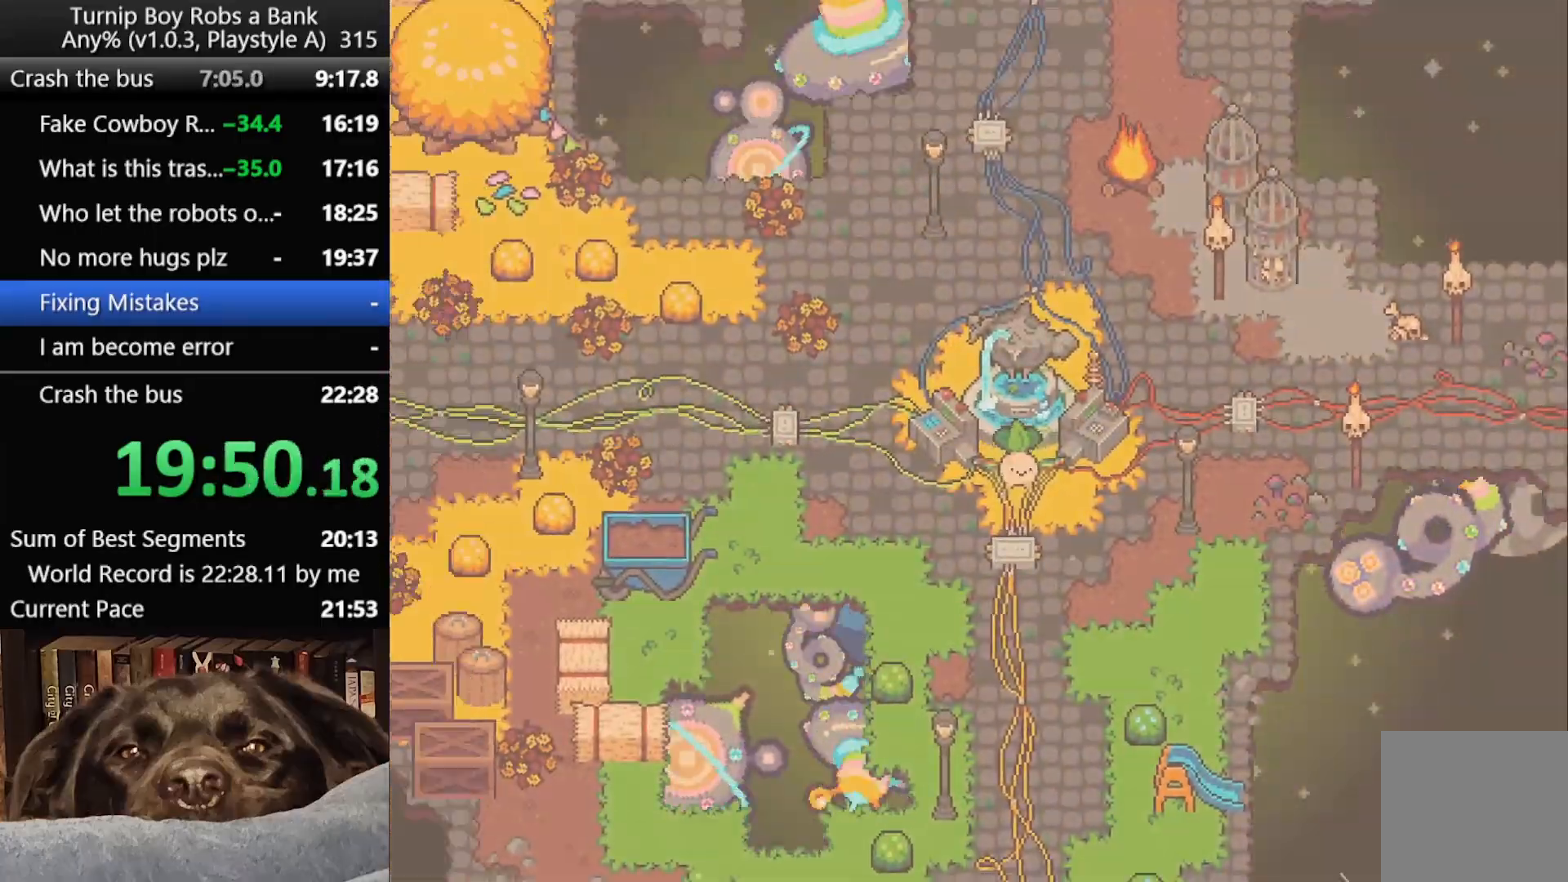
{"buttons": ["SELECT"], "left_stick": "center", "right_stick": "center", "button_events": [[17, "SELECT", "down"], [100, "SELECT", "up"], [183, "SELECT", "down"], [233, "SELECT", "up"], [317, "SELECT", "down"], [400, "SELECT", "up"], [450, "SELECT", "down"]]}
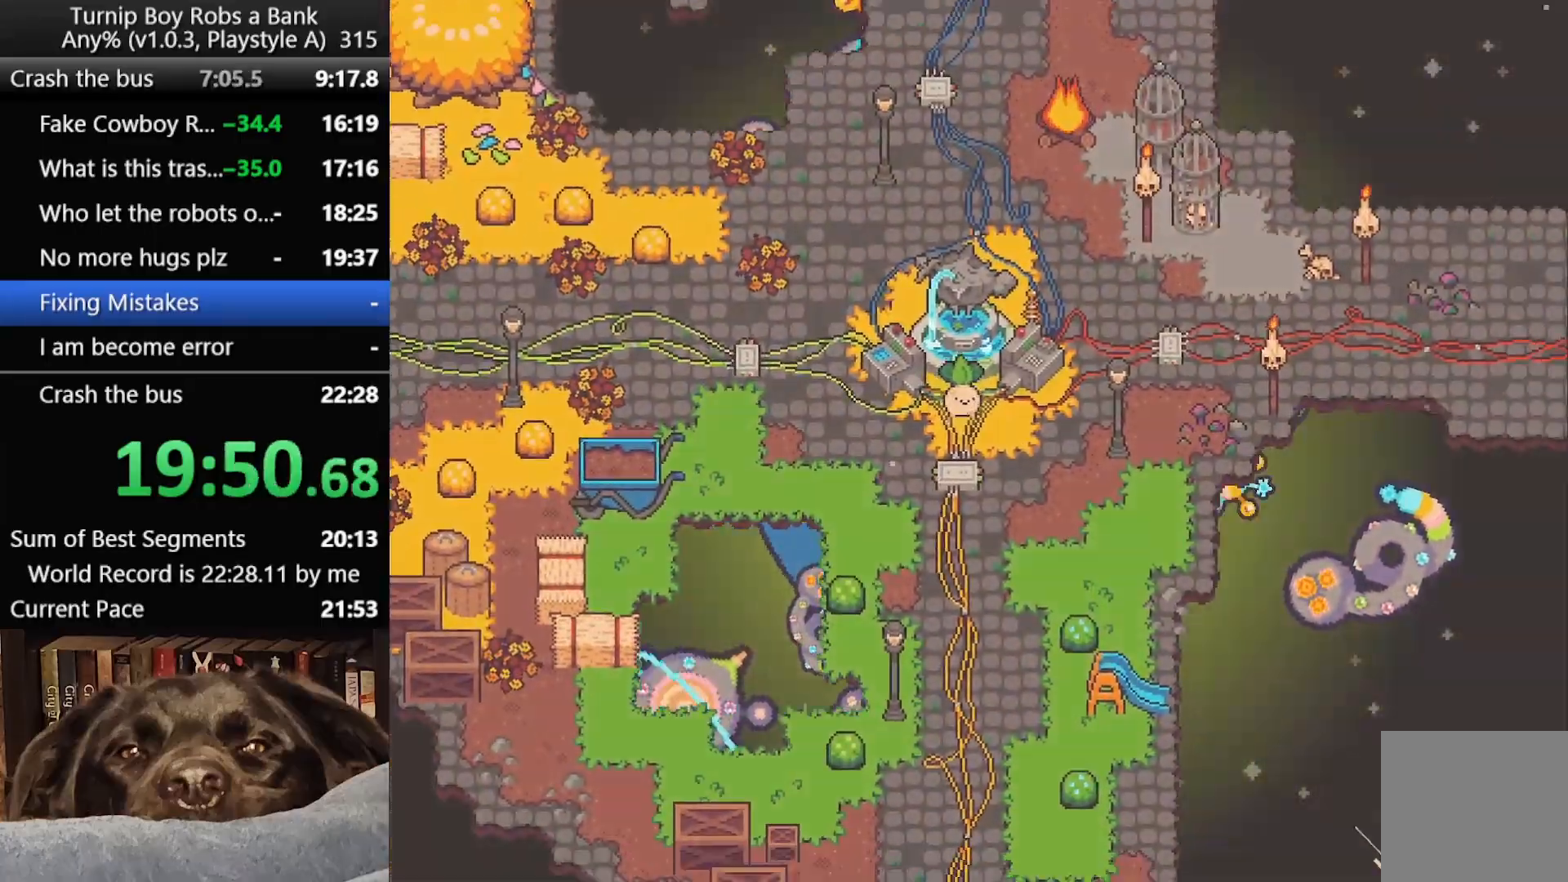
{"buttons": [], "left_stick": "center", "right_stick": "center", "button_events": [[17, "SELECT", "up"], [100, "SELECT", "down"], [167, "SELECT", "up"], [233, "SELECT", "down"], [300, "SELECT", "up"], [367, "SELECT", "down"], [433, "SELECT", "up"]]}
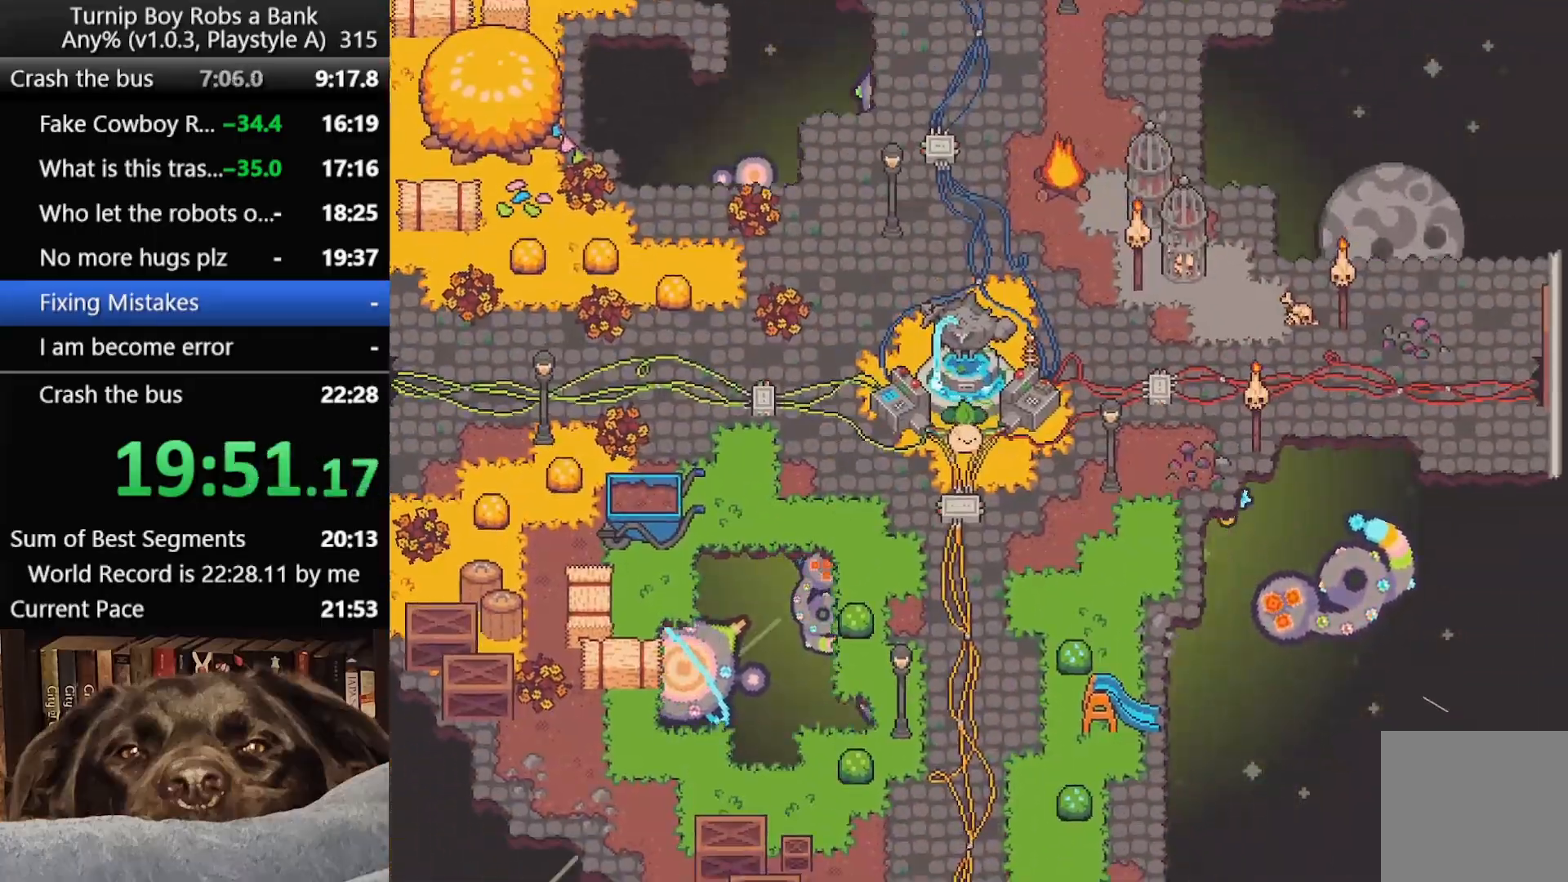
{"buttons": ["SELECT"], "left_stick": "center", "right_stick": "center", "button_events": [[33, "SELECT", "down"], [117, "SELECT", "up"], [183, "SELECT", "down"], [250, "SELECT", "up"], [300, "SELECT", "down"], [383, "SELECT", "up"], [450, "SELECT", "down"]]}
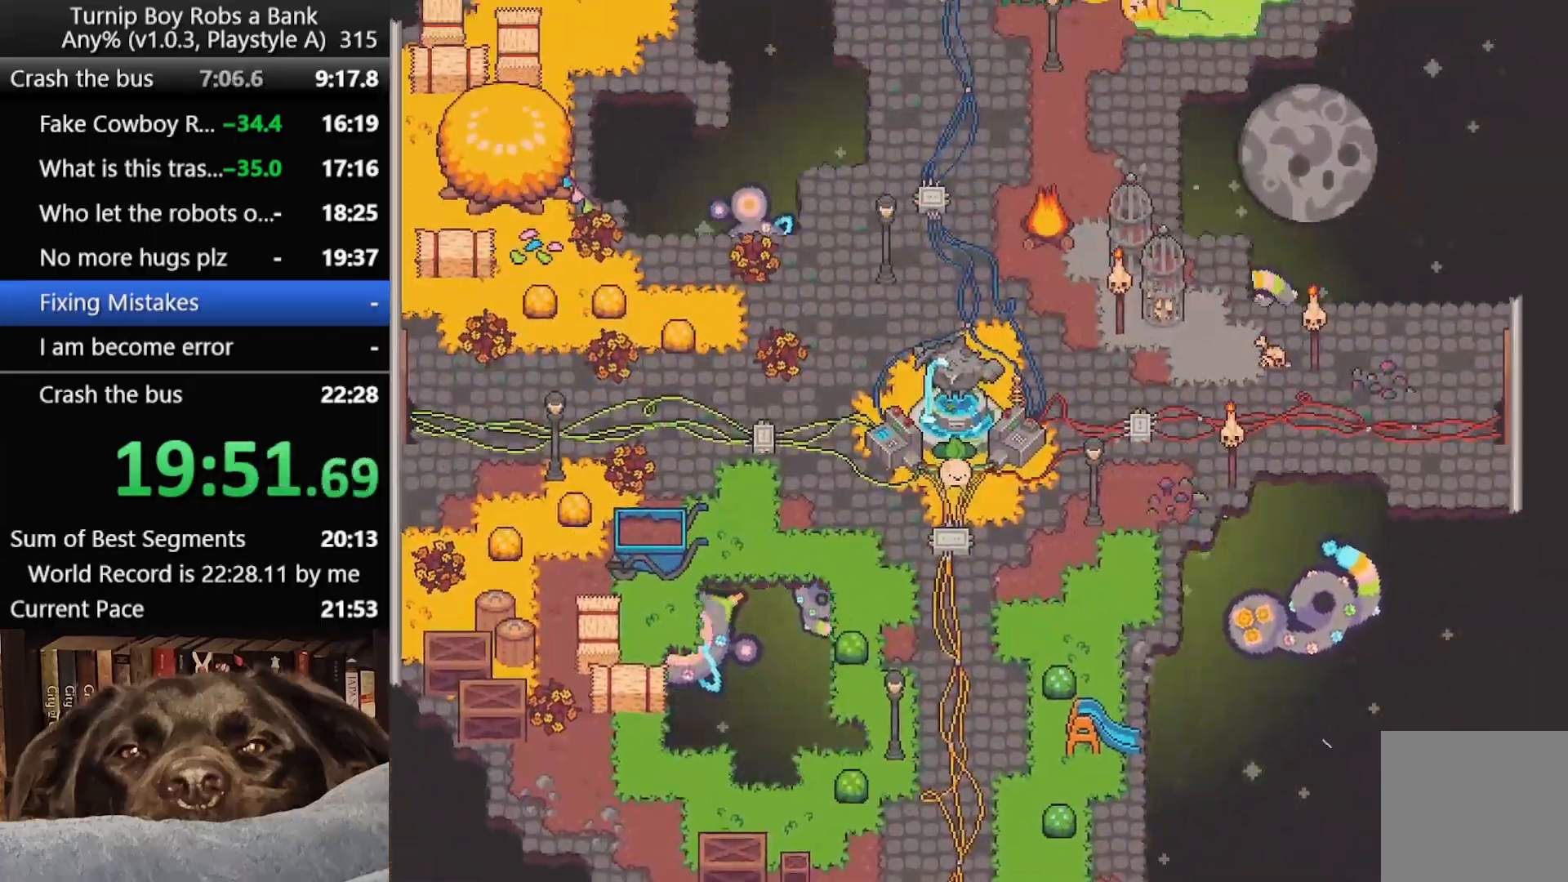
{"buttons": ["SELECT"], "left_stick": "center", "right_stick": "center"}
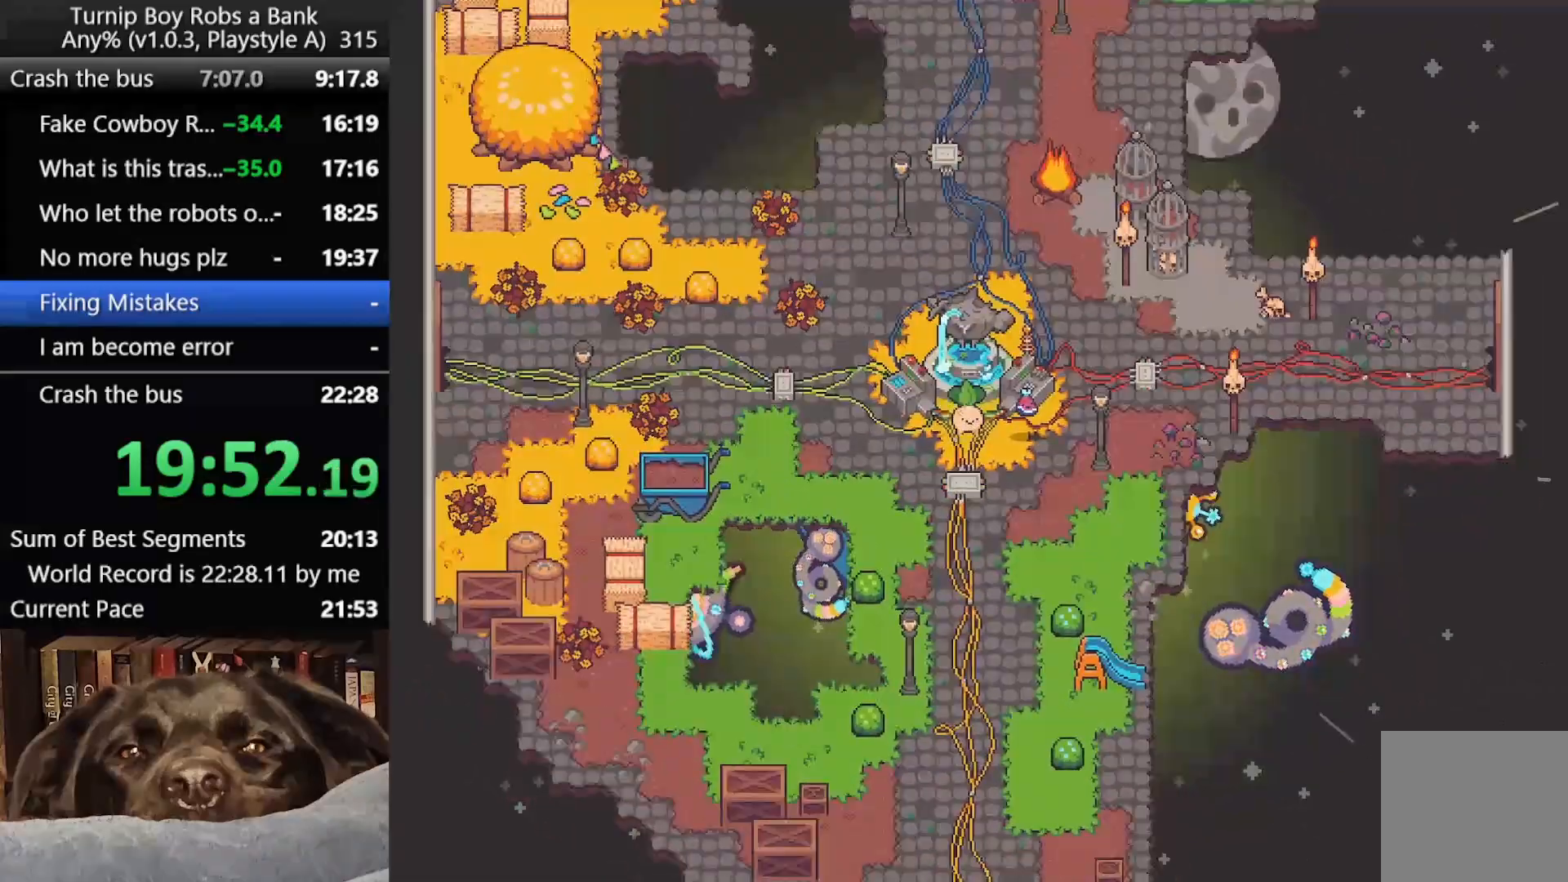
{"buttons": [], "left_stick": "center", "right_stick": "center"}
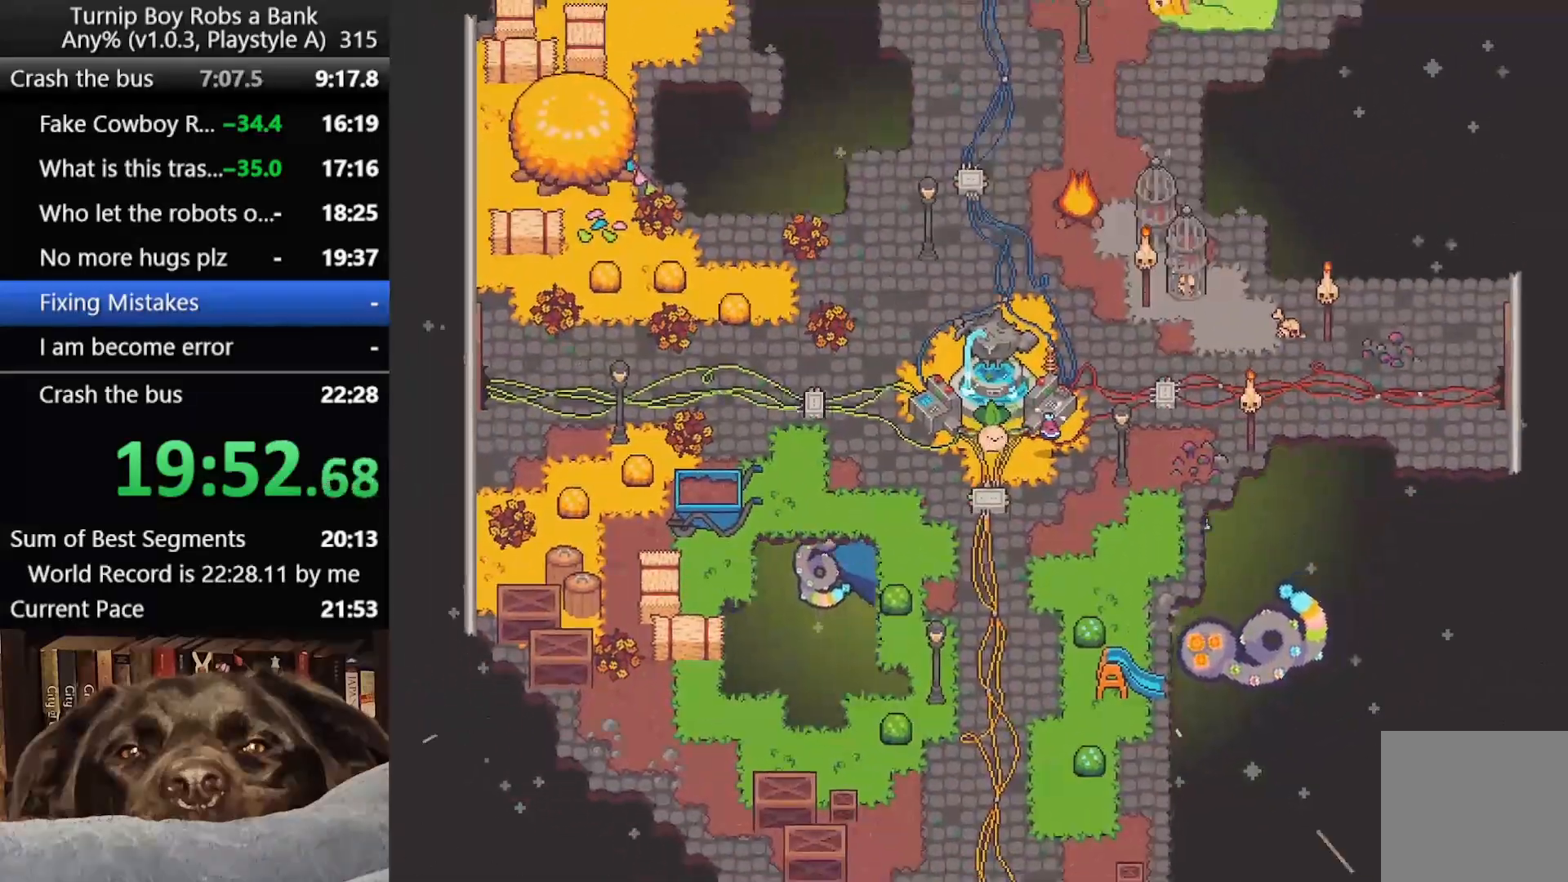
{"buttons": ["SELECT"], "left_stick": "center", "right_stick": "center", "button_events": [[33, "SELECT", "down"], [100, "SELECT", "up"], [183, "SELECT", "down"], [233, "SELECT", "up"], [317, "SELECT", "down"], [367, "SELECT", "up"], [450, "SELECT", "down"]]}
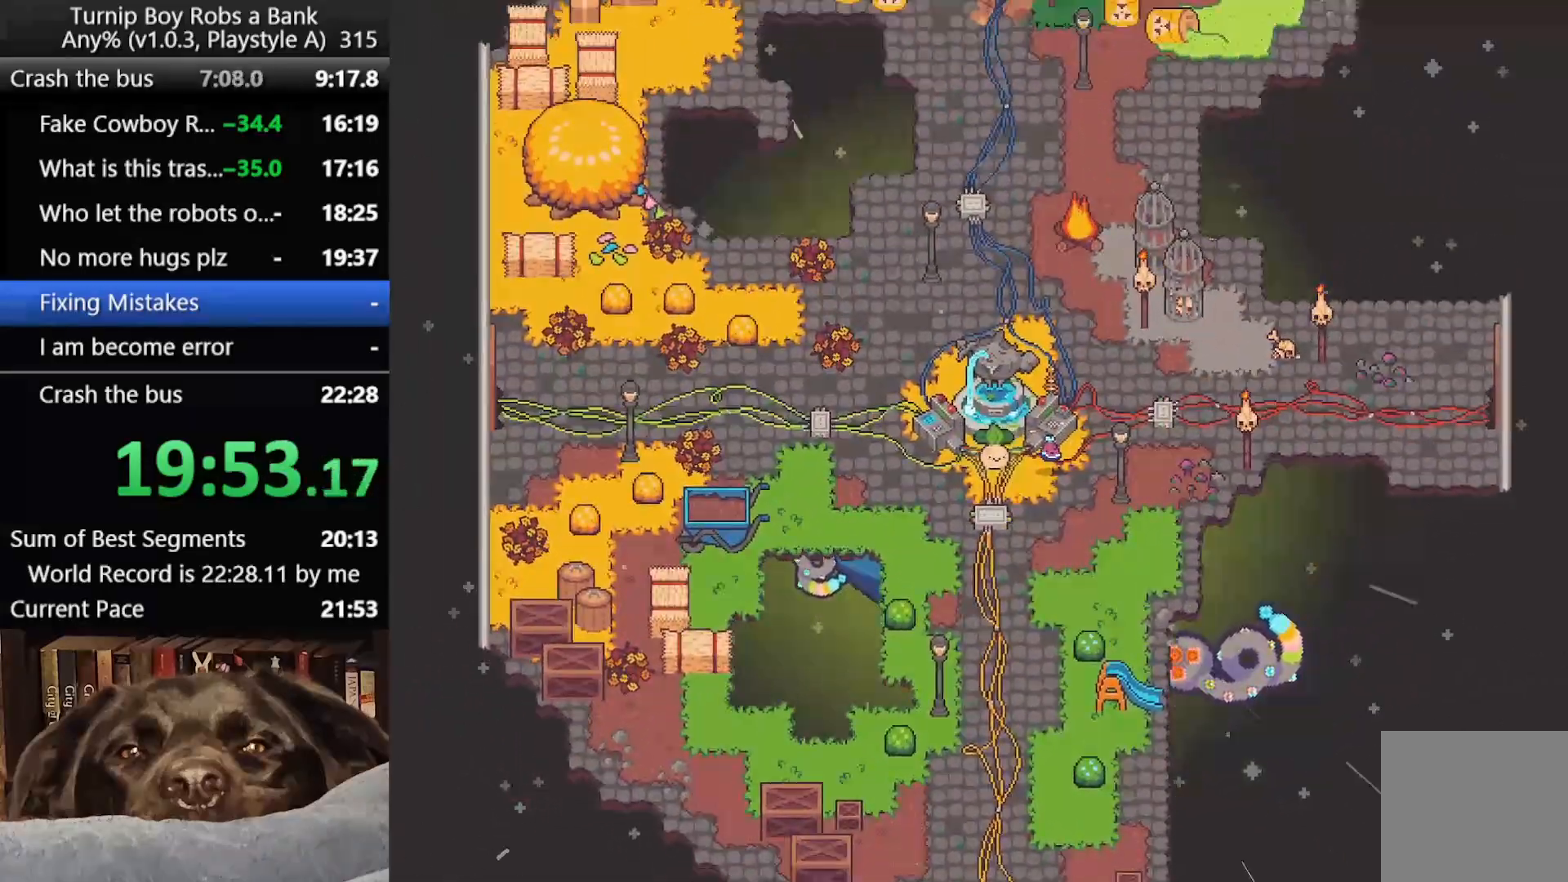
{"buttons": [], "left_stick": "center", "right_stick": "center", "button_events": [[17, "SELECT", "up"], [100, "SELECT", "down"], [167, "SELECT", "up"], [250, "SELECT", "down"], [317, "SELECT", "up"], [400, "SELECT", "down"], [467, "SELECT", "up"]]}
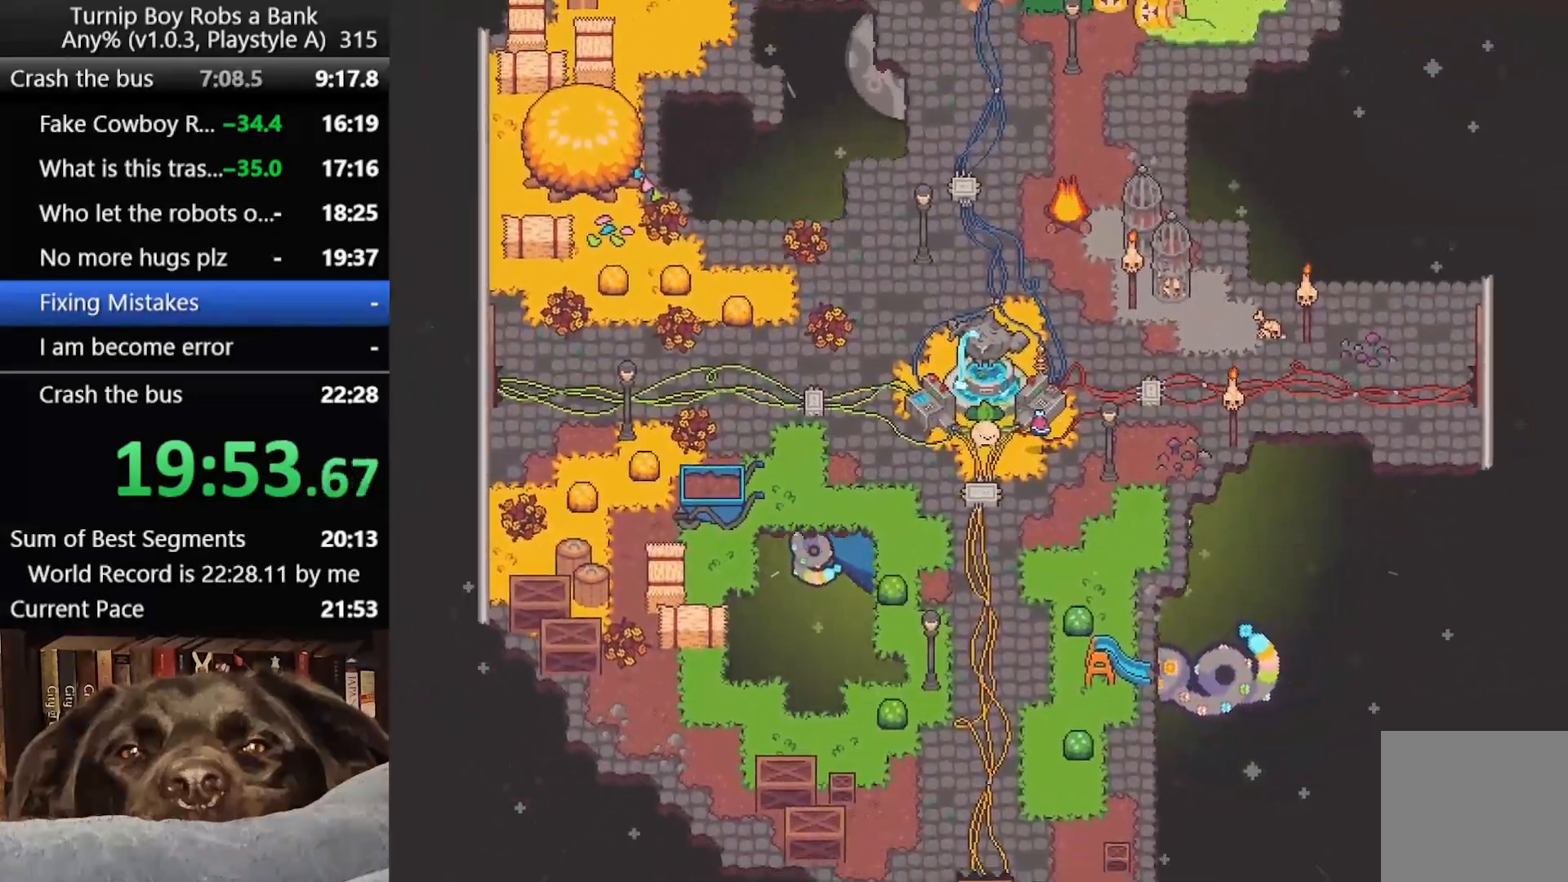
{"buttons": ["SELECT"], "left_stick": "center", "right_stick": "center"}
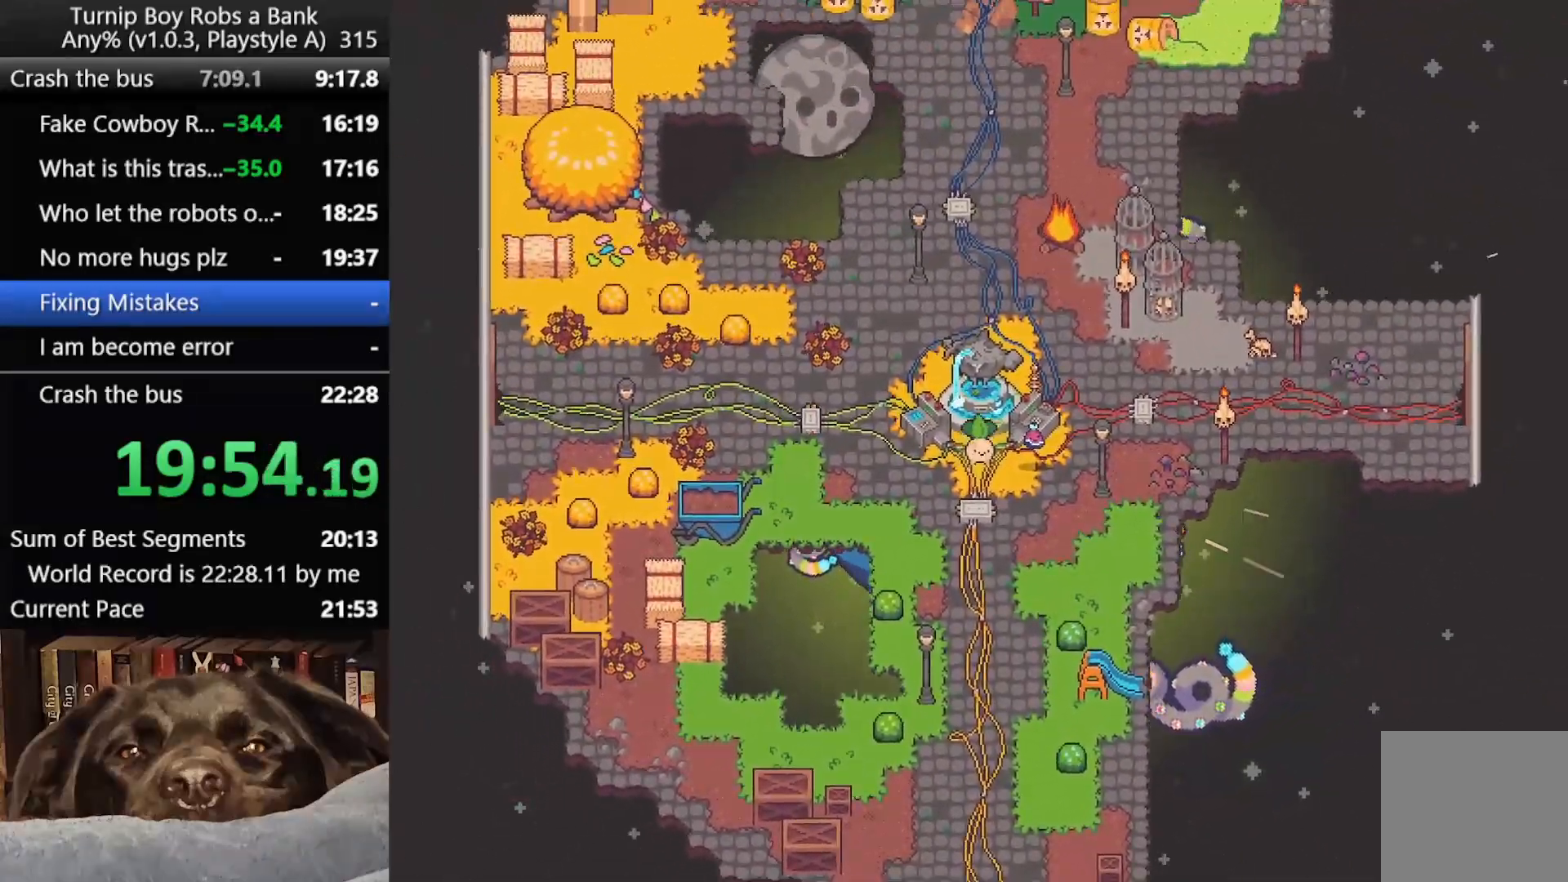
{"buttons": ["SELECT"], "left_stick": "center", "right_stick": "center"}
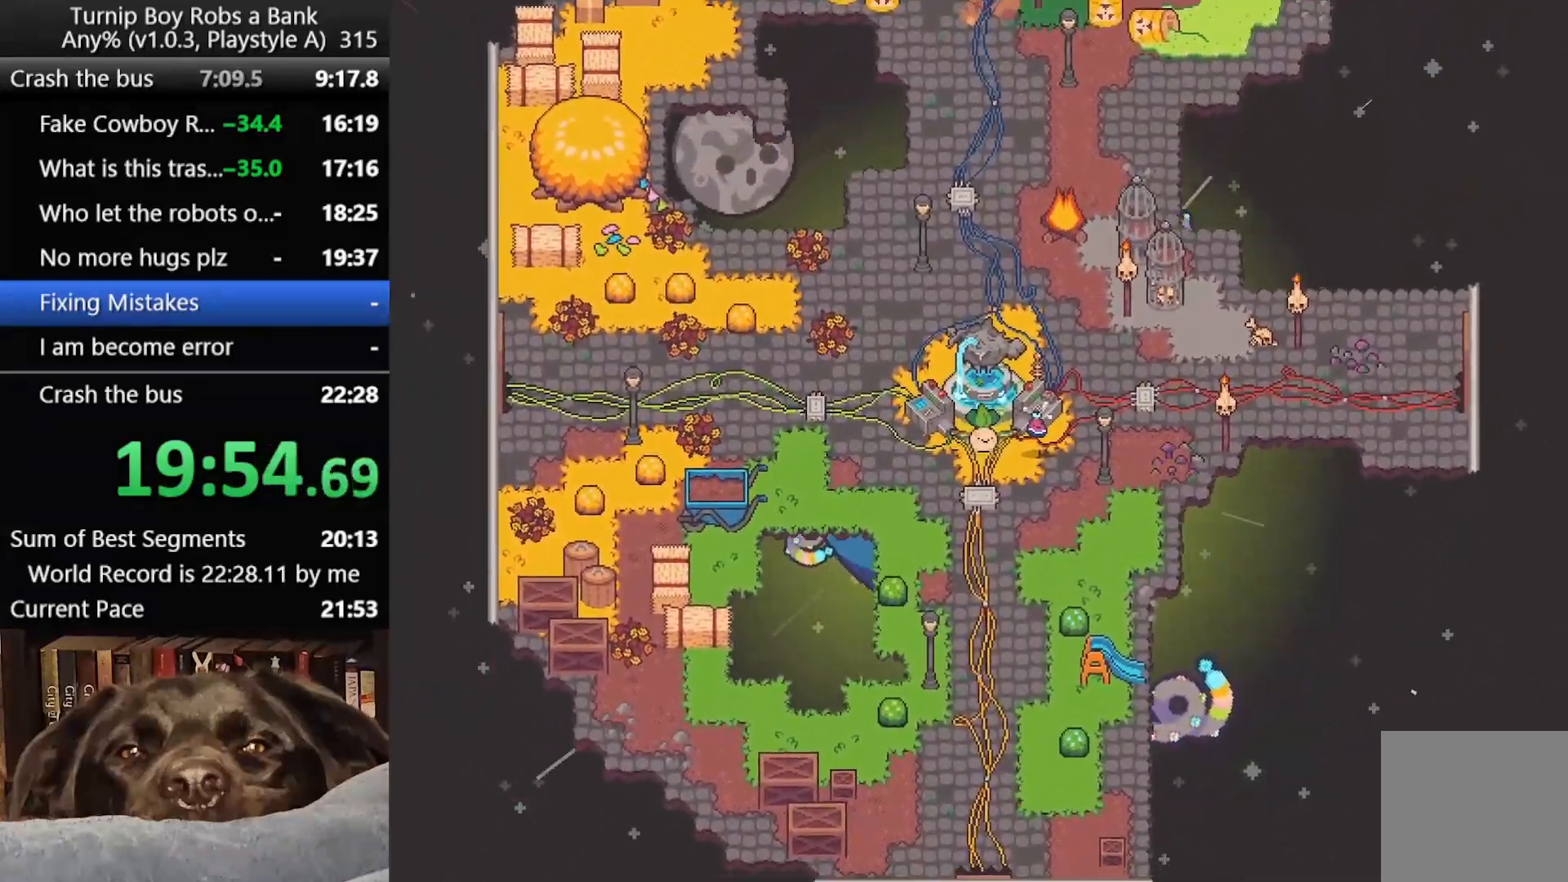
{"buttons": ["SELECT"], "left_stick": "center", "right_stick": "center", "button_events": [[67, "SELECT", "up"], [167, "SELECT", "down"], [217, "SELECT", "up"], [283, "SELECT", "down"], [367, "SELECT", "up"], [433, "SELECT", "down"]]}
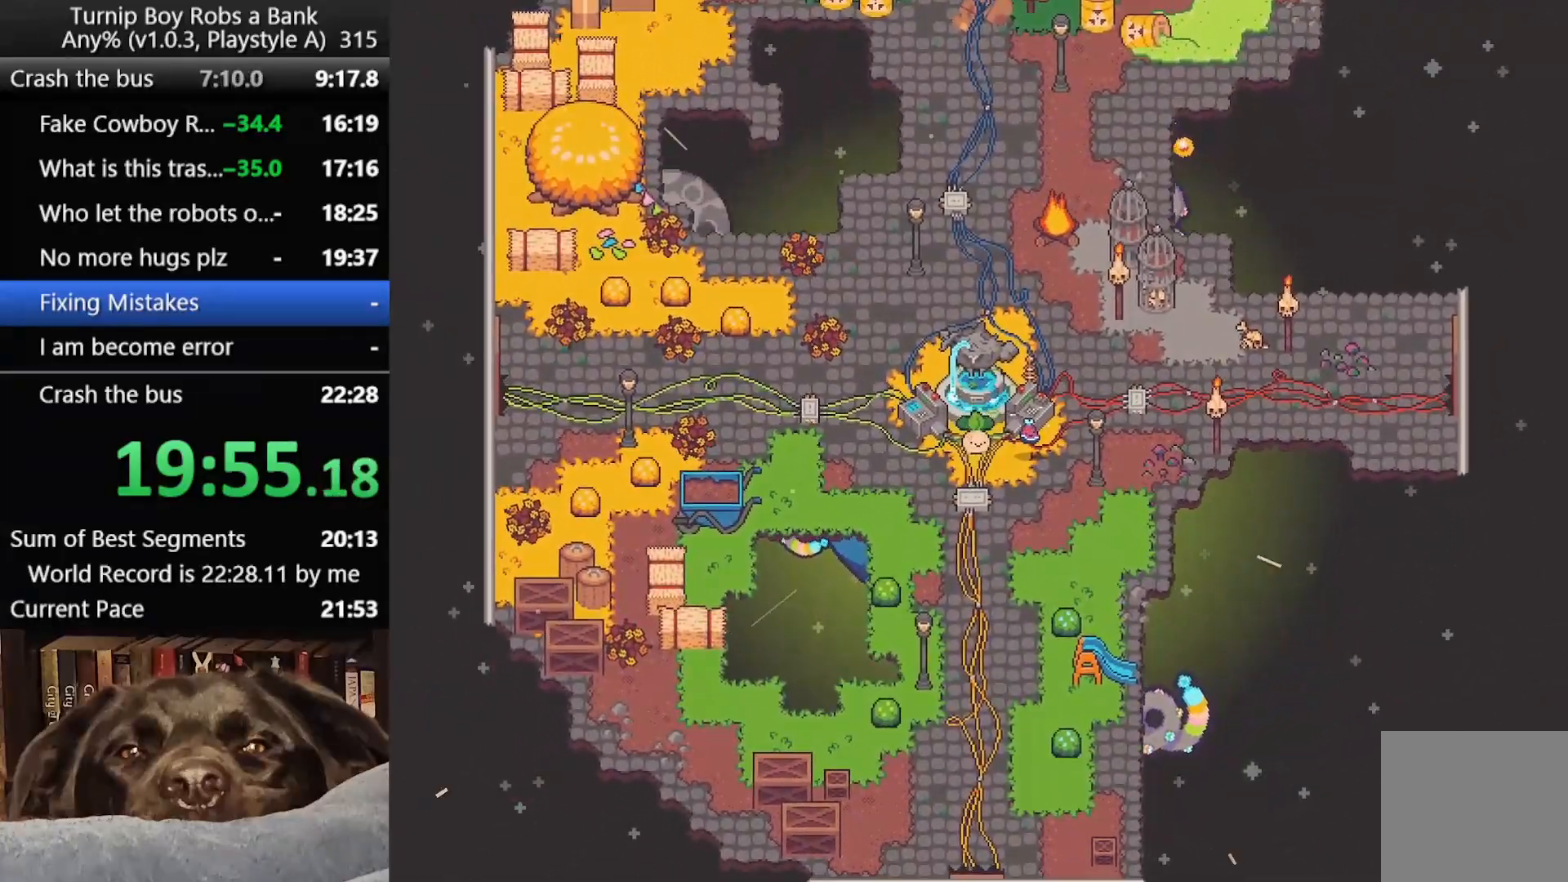
{"buttons": ["SELECT"], "left_stick": "center", "right_stick": "center", "button_events": [[17, "SELECT", "up"], [83, "SELECT", "down"], [150, "SELECT", "up"], [233, "SELECT", "down"], [283, "SELECT", "up"], [383, "SELECT", "down"]]}
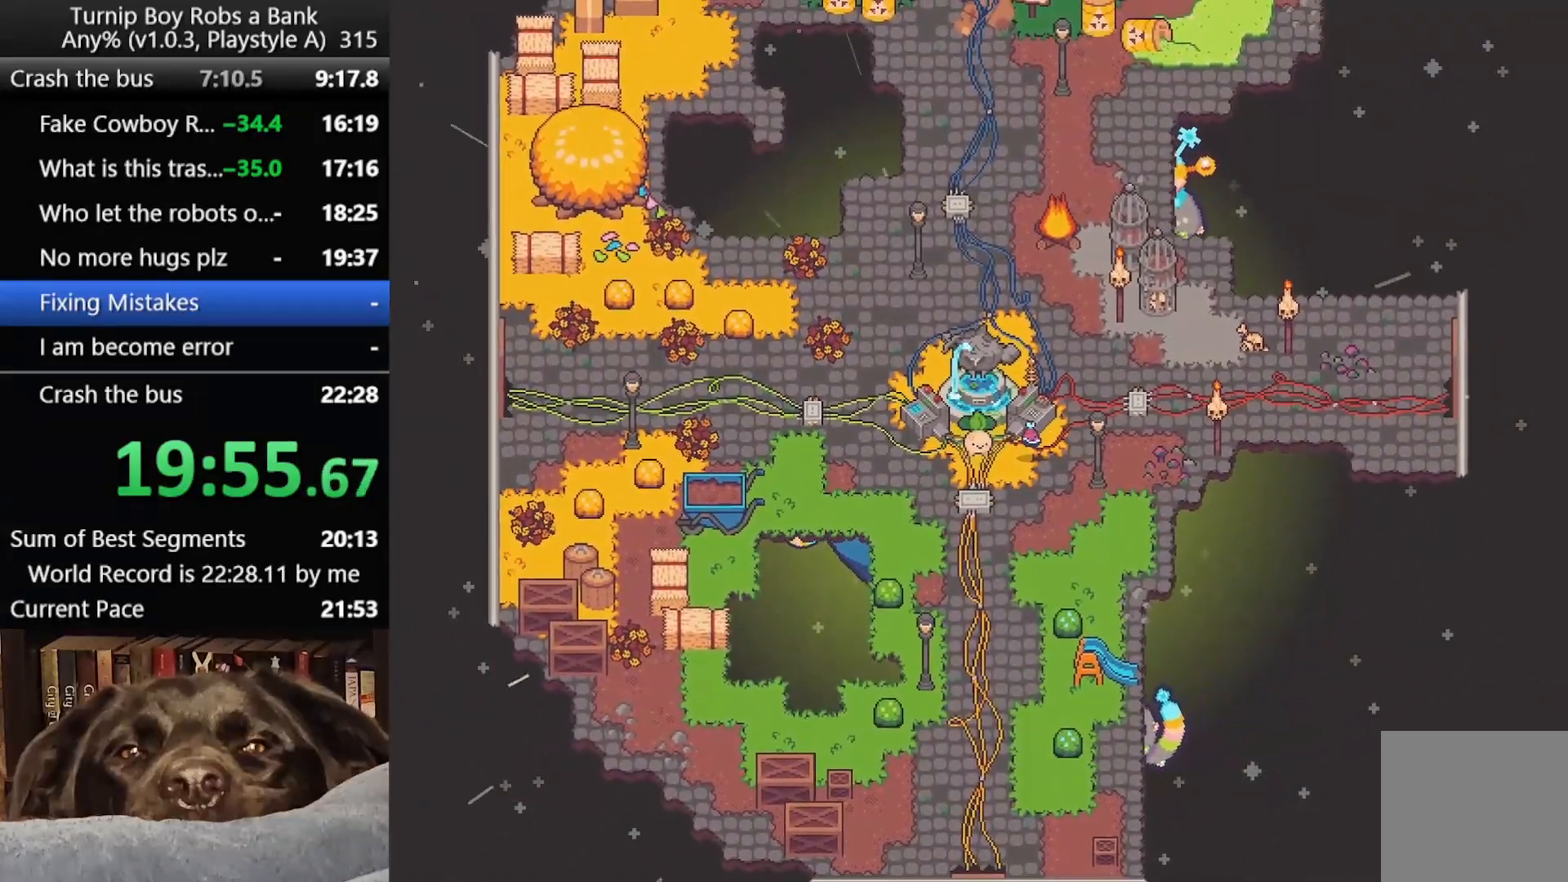
{"buttons": [], "left_stick": "center", "right_stick": "center", "button_events": [[267, "SELECT", "up"], [367, "SELECT", "down"], [417, "SELECT", "up"]]}